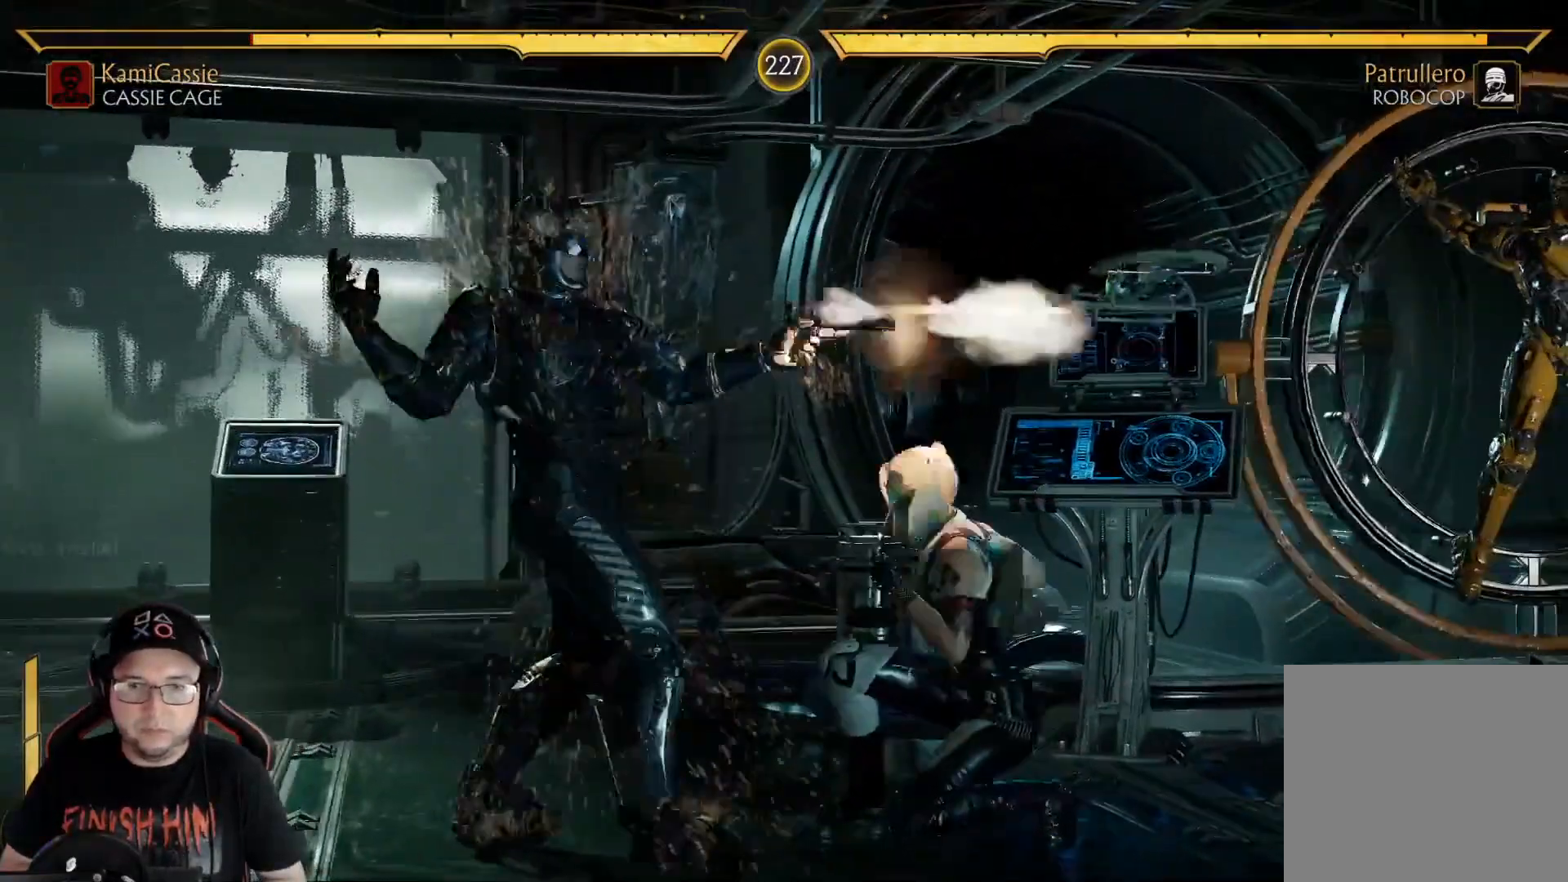
Gameplay with a controller (Xbox layout); each line is a JSON object with the inputs held at the frame after it. "events" lists button and stick changes between this image and that frame as [ms after this image, input, new state], when the widget could be followed in between. Not read: L3 R3 SHARE.
{"buttons": [], "left_stick": "center", "right_stick": "center", "events": [[33, "X", "up"], [100, "X", "down"], [217, "R2", "down"], [217, "X", "up"], [434, "DPAD_DOWN", "up"], [451, "R2", "up"]]}
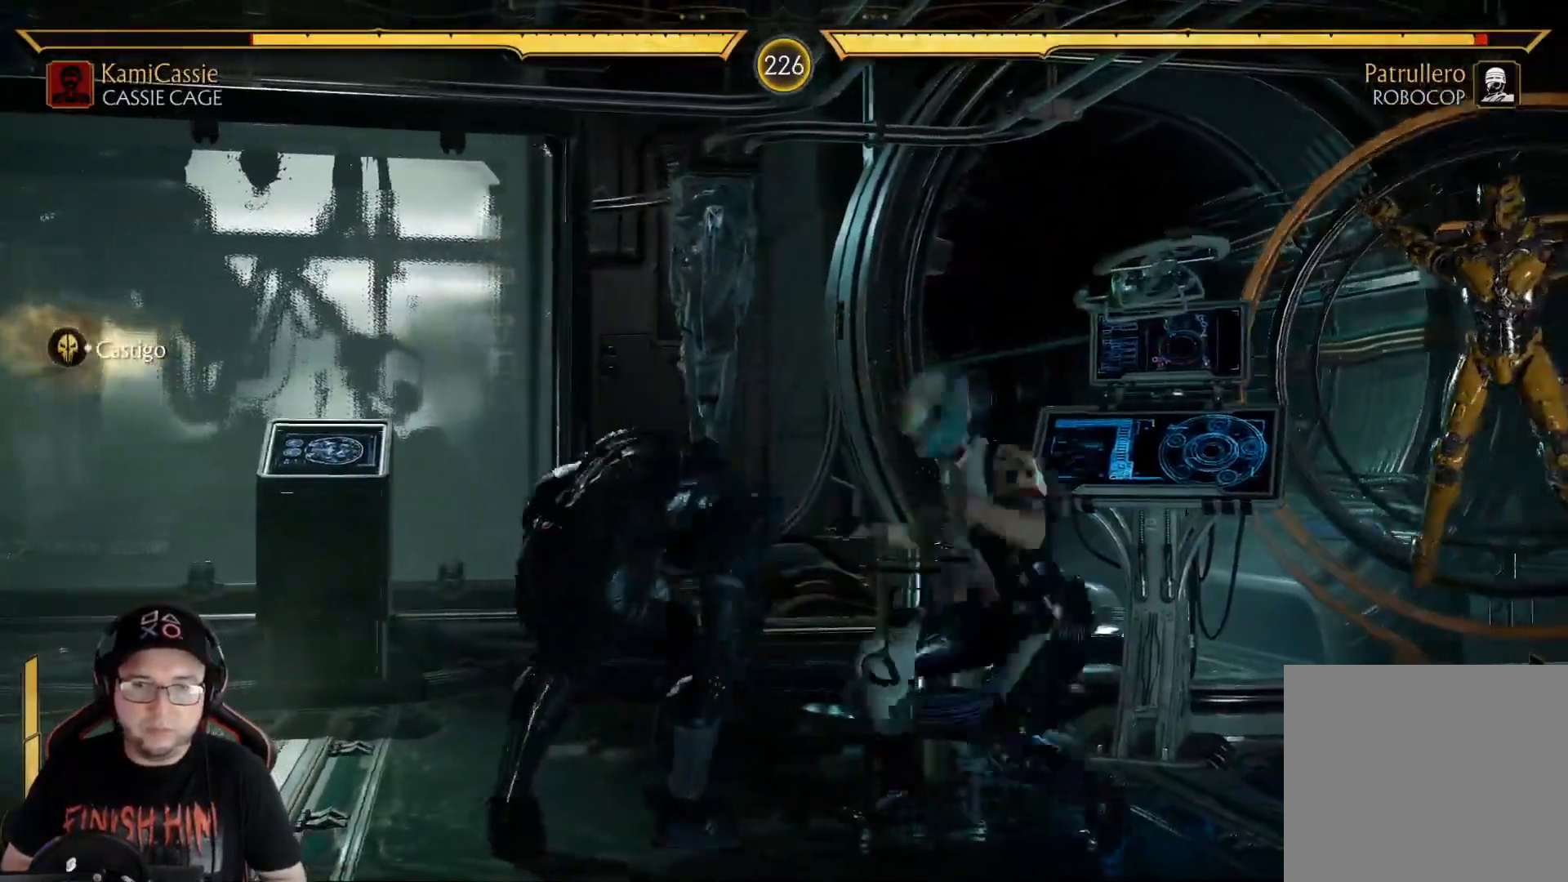
{"buttons": [], "left_stick": "center", "right_stick": "center", "events": [[17, "DPAD_RIGHT", "down"], [50, "B", "down"], [134, "B", "up"], [201, "B", "down"], [267, "B", "up"], [351, "R2", "down"], [468, "DPAD_RIGHT", "up"], [468, "R2", "up"]]}
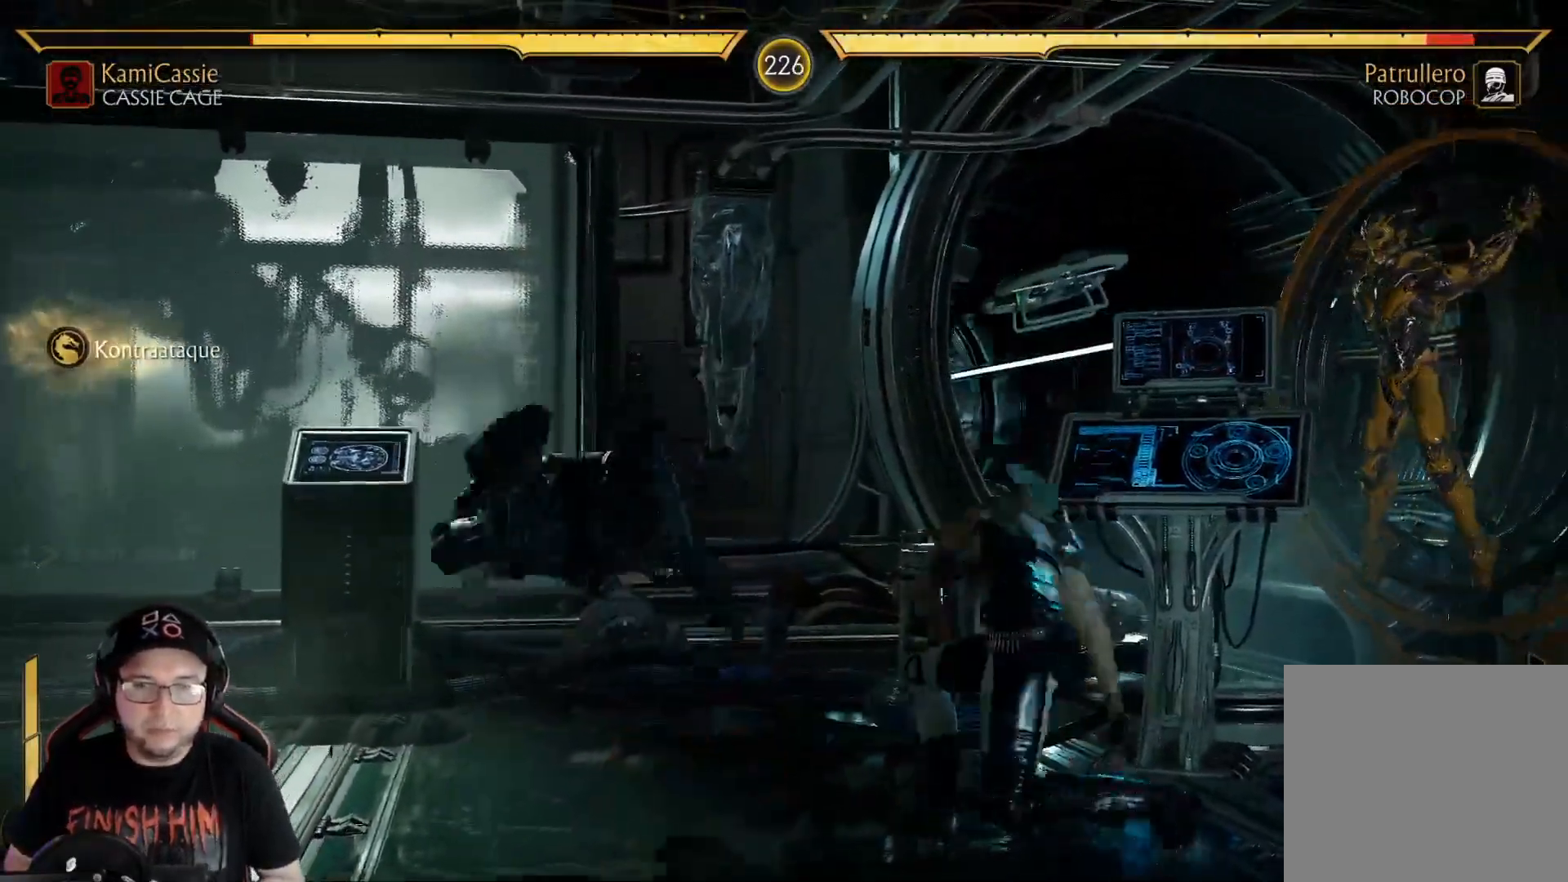
{"buttons": [], "left_stick": "center", "right_stick": "center", "events": [[101, "R2", "down"], [251, "R2", "up"], [352, "DPAD_LEFT", "down"], [368, "DPAD_UP", "down"], [502, "DPAD_LEFT", "up"], [502, "DPAD_UP", "up"]]}
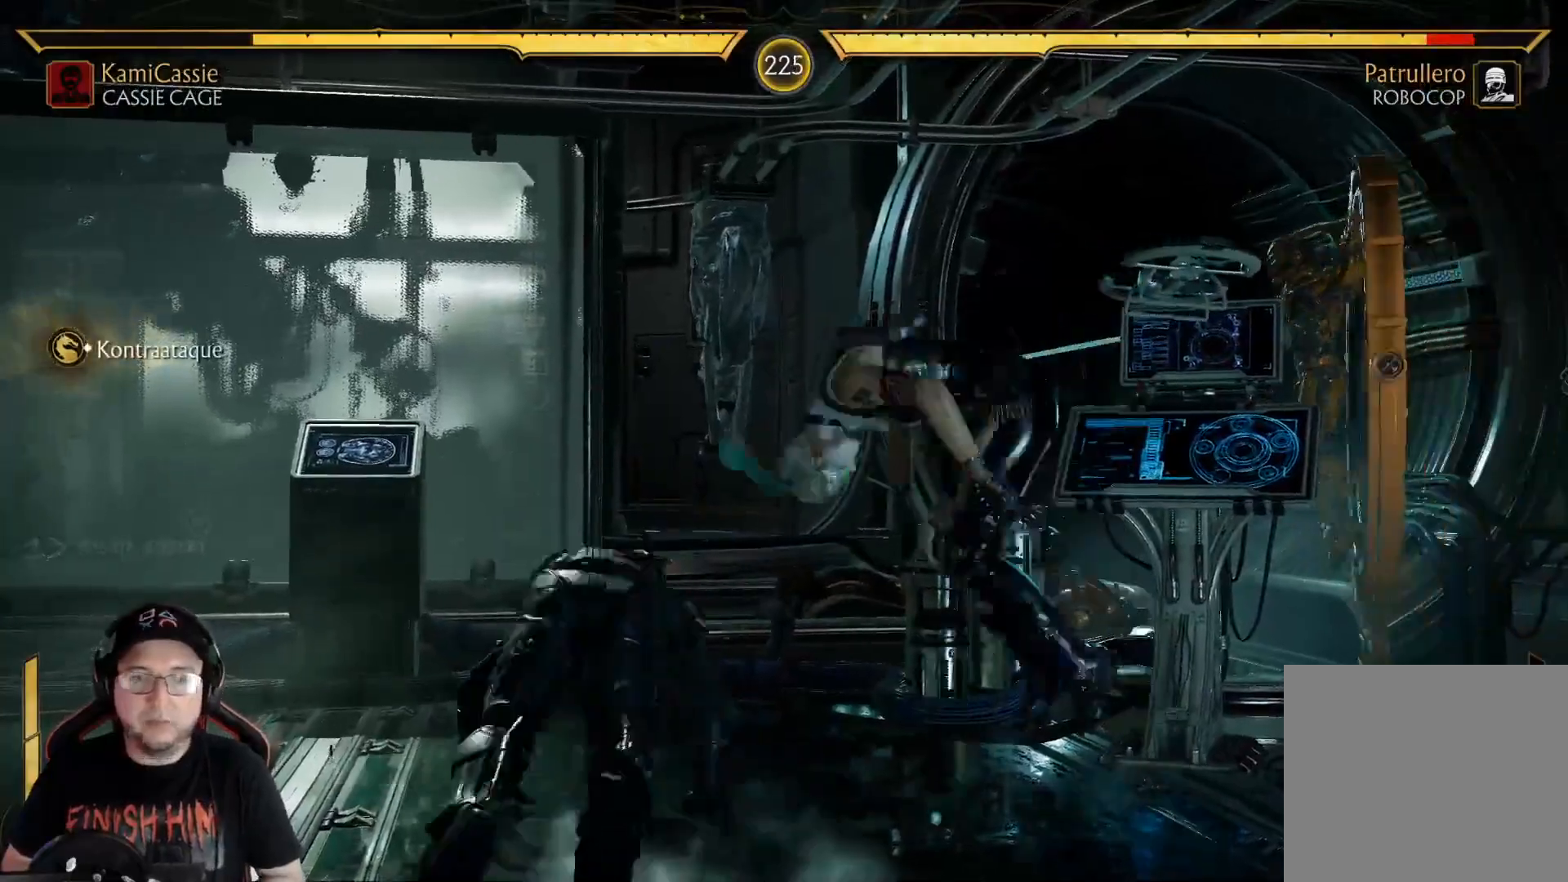
{"buttons": ["X", "DPAD_RIGHT"], "left_stick": "center", "right_stick": "center", "events": [[401, "X", "down"], [435, "DPAD_RIGHT", "down"]]}
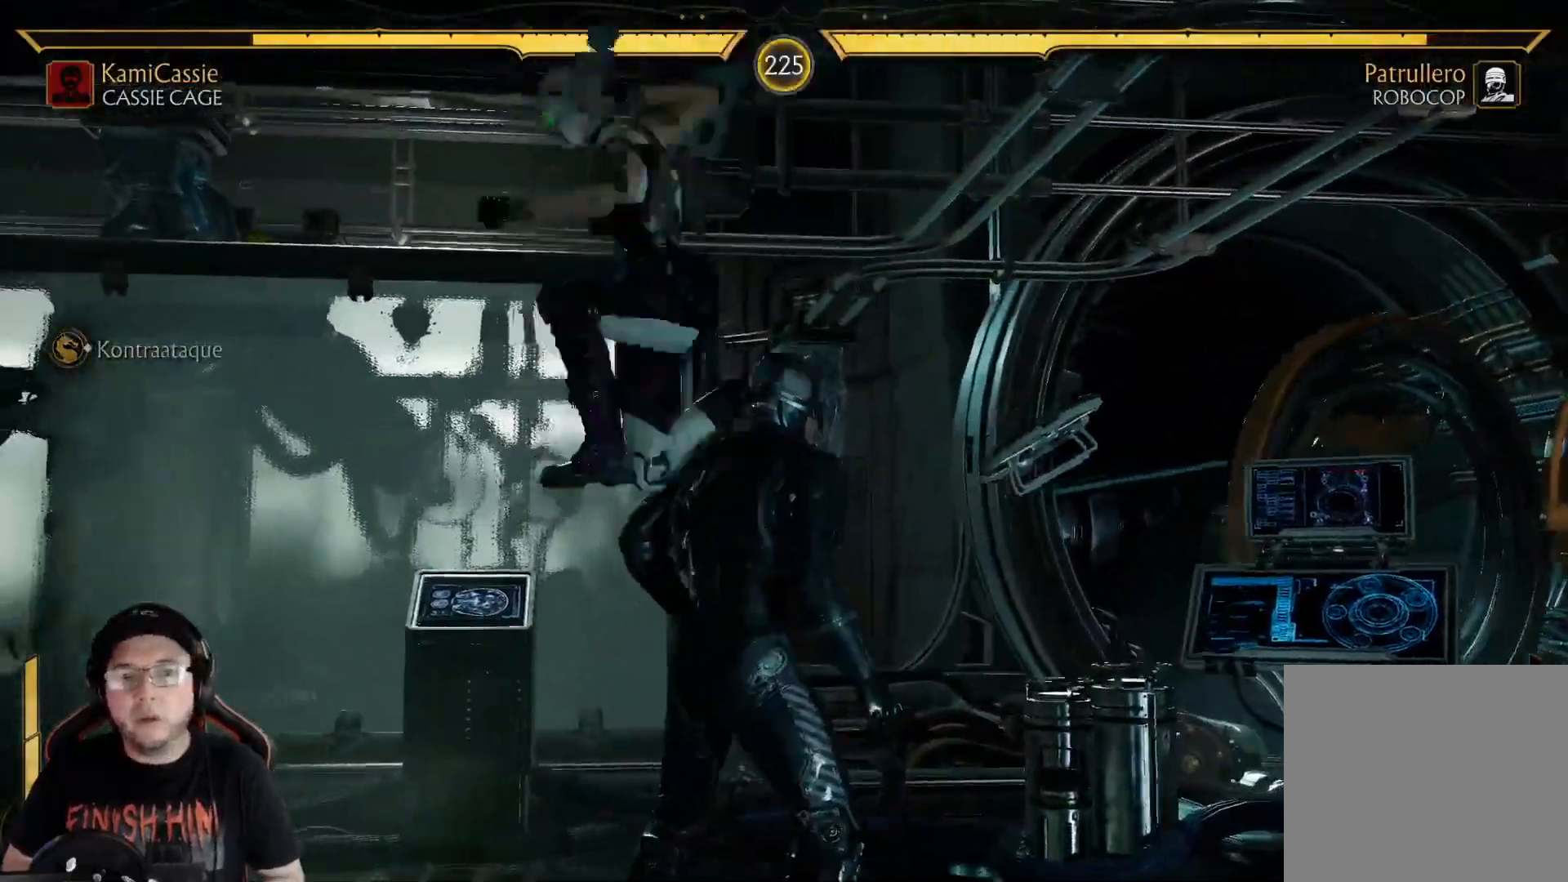
{"buttons": ["R2", "DPAD_DOWN"], "left_stick": "center", "right_stick": "center", "events": [[34, "X", "up"], [101, "X", "down"], [184, "DPAD_RIGHT", "up"], [201, "DPAD_DOWN", "down"], [201, "X", "up"], [251, "R2", "down"]]}
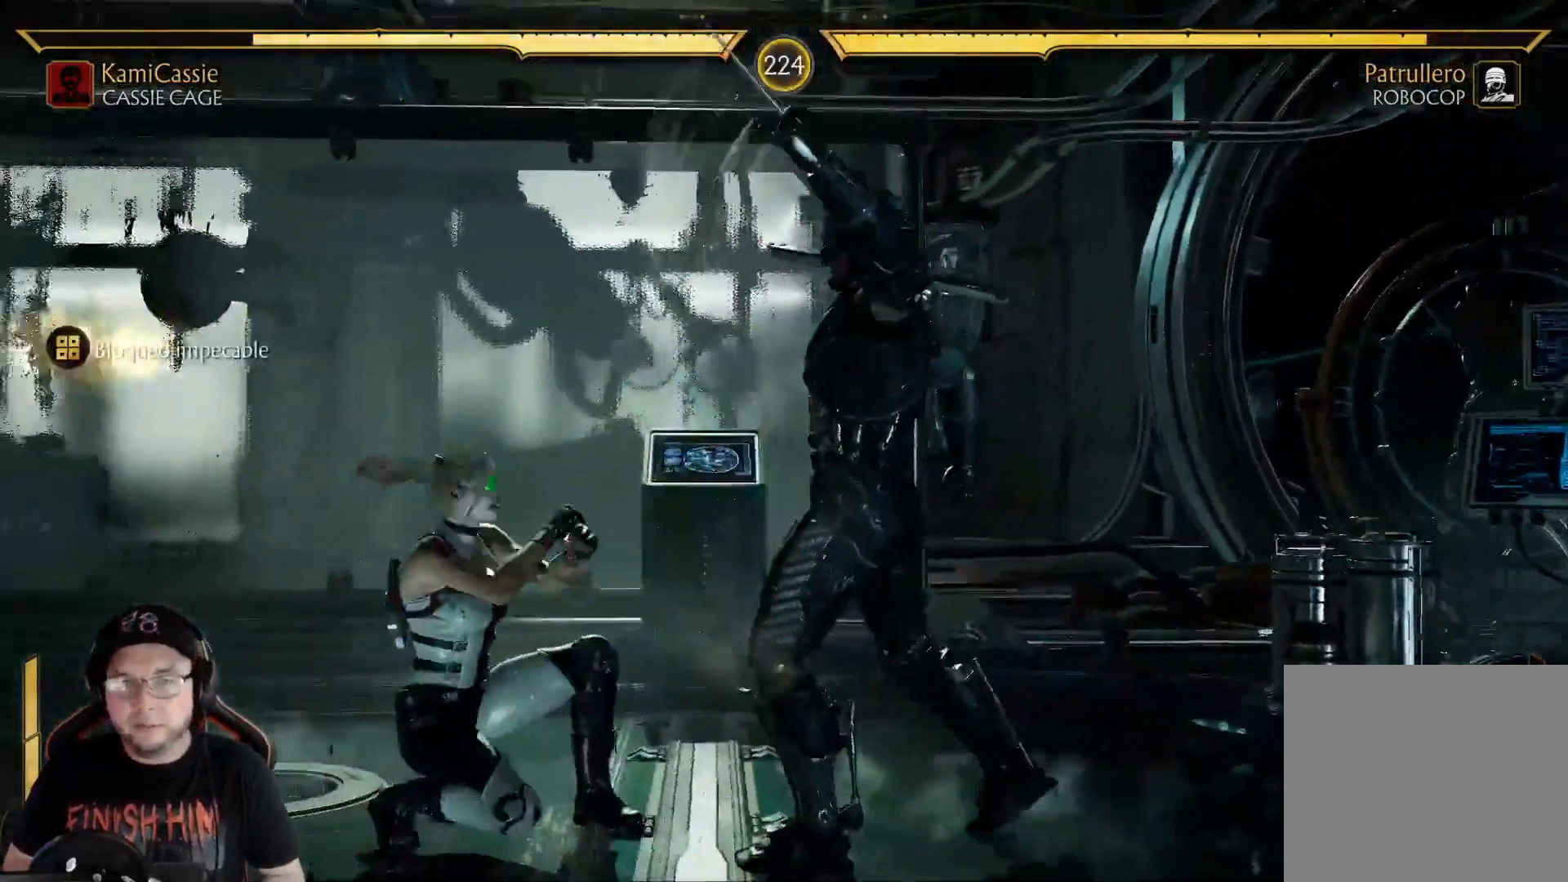
{"buttons": ["A", "DPAD_LEFT"], "left_stick": "center", "right_stick": "center", "events": [[234, "R2", "up"], [267, "DPAD_DOWN", "up"], [301, "DPAD_LEFT", "down"], [351, "X", "down"], [451, "X", "up"], [501, "A", "down"]]}
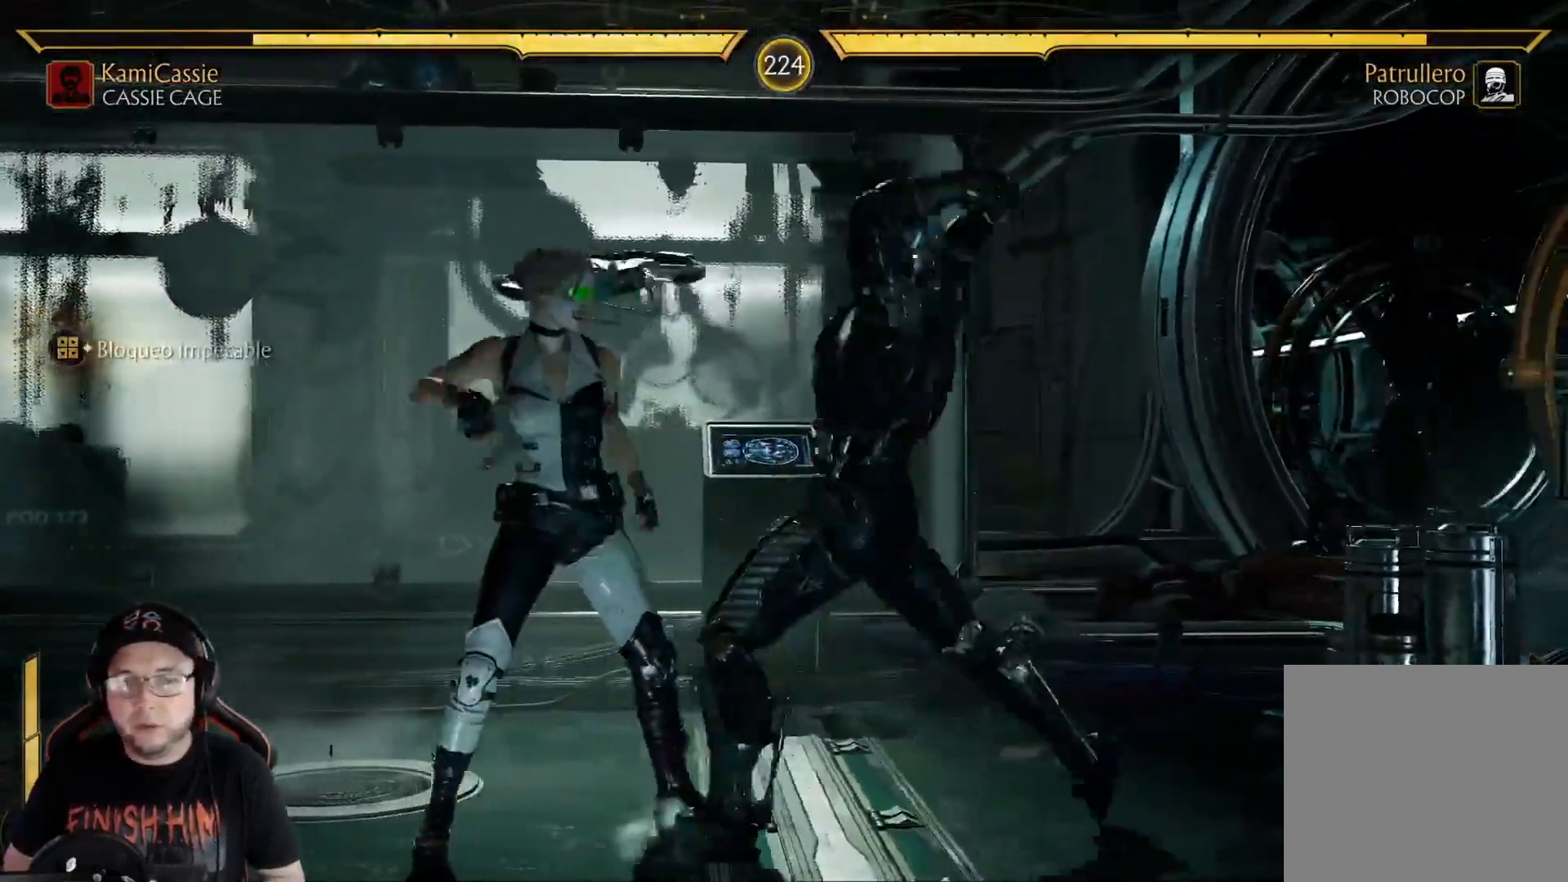
{"buttons": [], "left_stick": "center", "right_stick": "center", "events": [[101, "A", "up"], [184, "A", "down"], [234, "A", "up"], [301, "A", "down"], [385, "A", "up"], [385, "DPAD_LEFT", "up"]]}
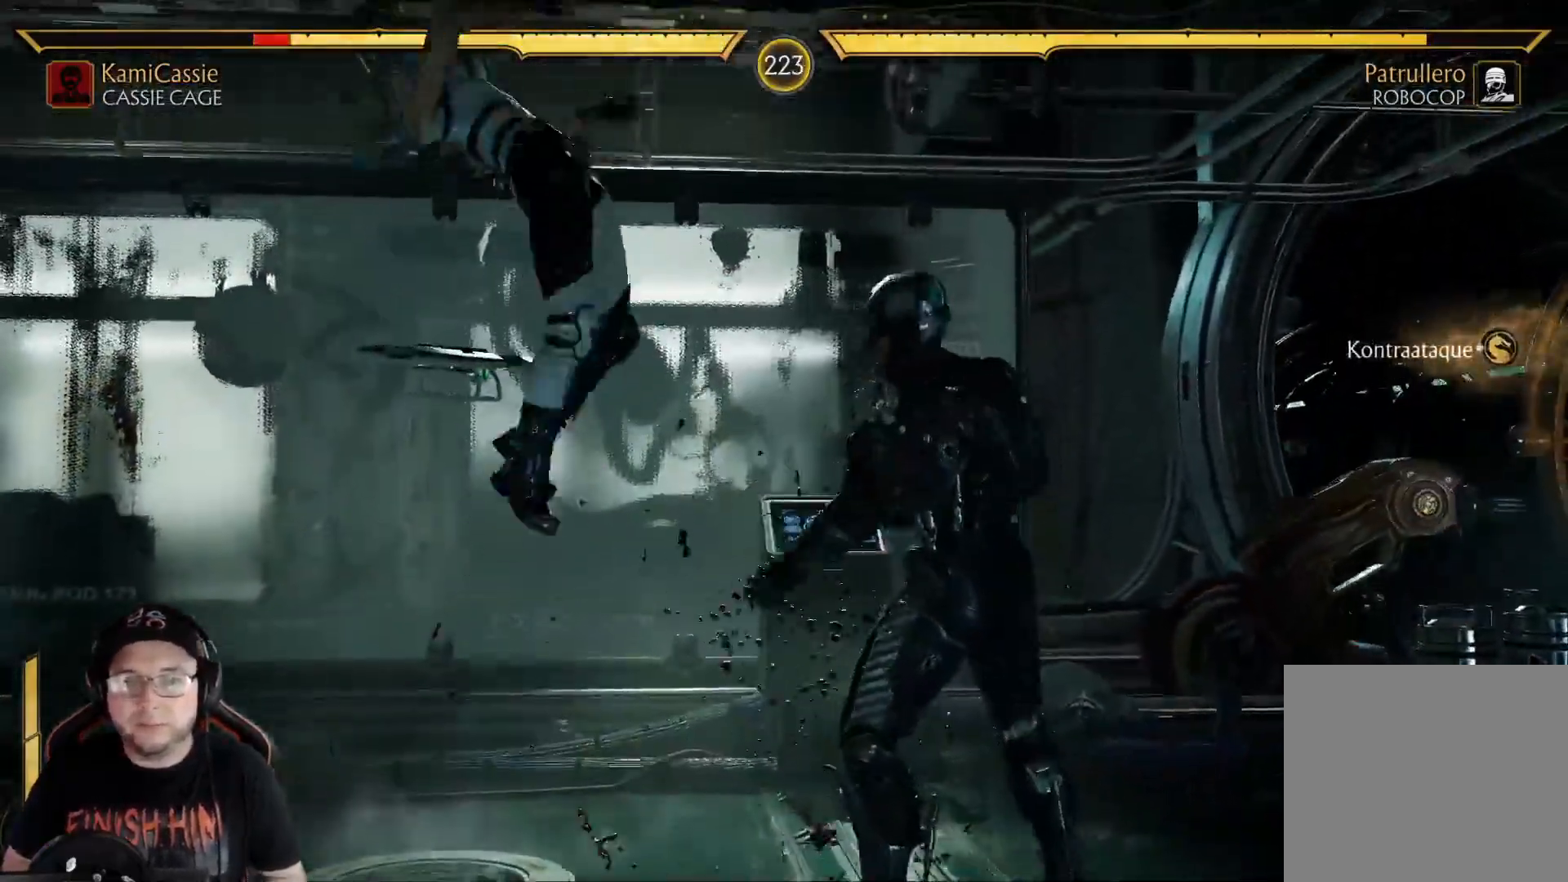
{"buttons": ["R2"], "left_stick": "center", "right_stick": "center", "events": [[167, "DPAD_DOWN", "down"], [184, "R2", "down"], [301, "DPAD_DOWN", "up"], [301, "R2", "up"], [351, "DPAD_DOWN", "down"], [368, "R2", "down"], [468, "DPAD_DOWN", "up"]]}
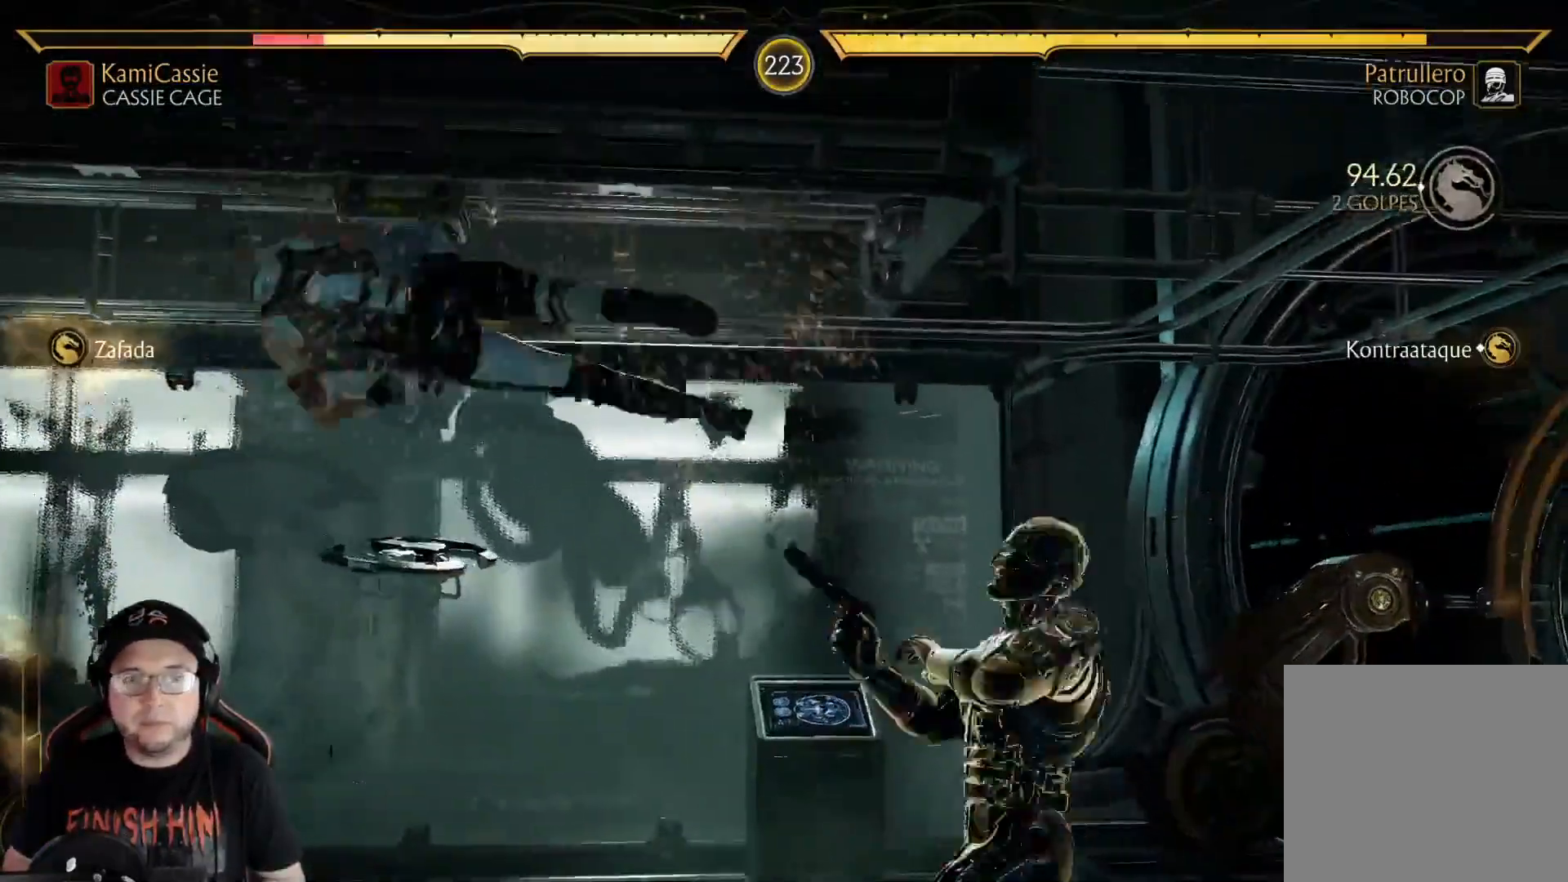
{"buttons": ["A", "DPAD_DOWN"], "left_stick": "center", "right_stick": "center", "events": [[34, "DPAD_DOWN", "down"], [151, "DPAD_DOWN", "up"], [184, "R2", "up"], [218, "DPAD_DOWN", "down"], [318, "DPAD_DOWN", "up"], [385, "DPAD_DOWN", "down"], [385, "DPAD_LEFT", "down"], [418, "A", "down"], [435, "DPAD_LEFT", "up"]]}
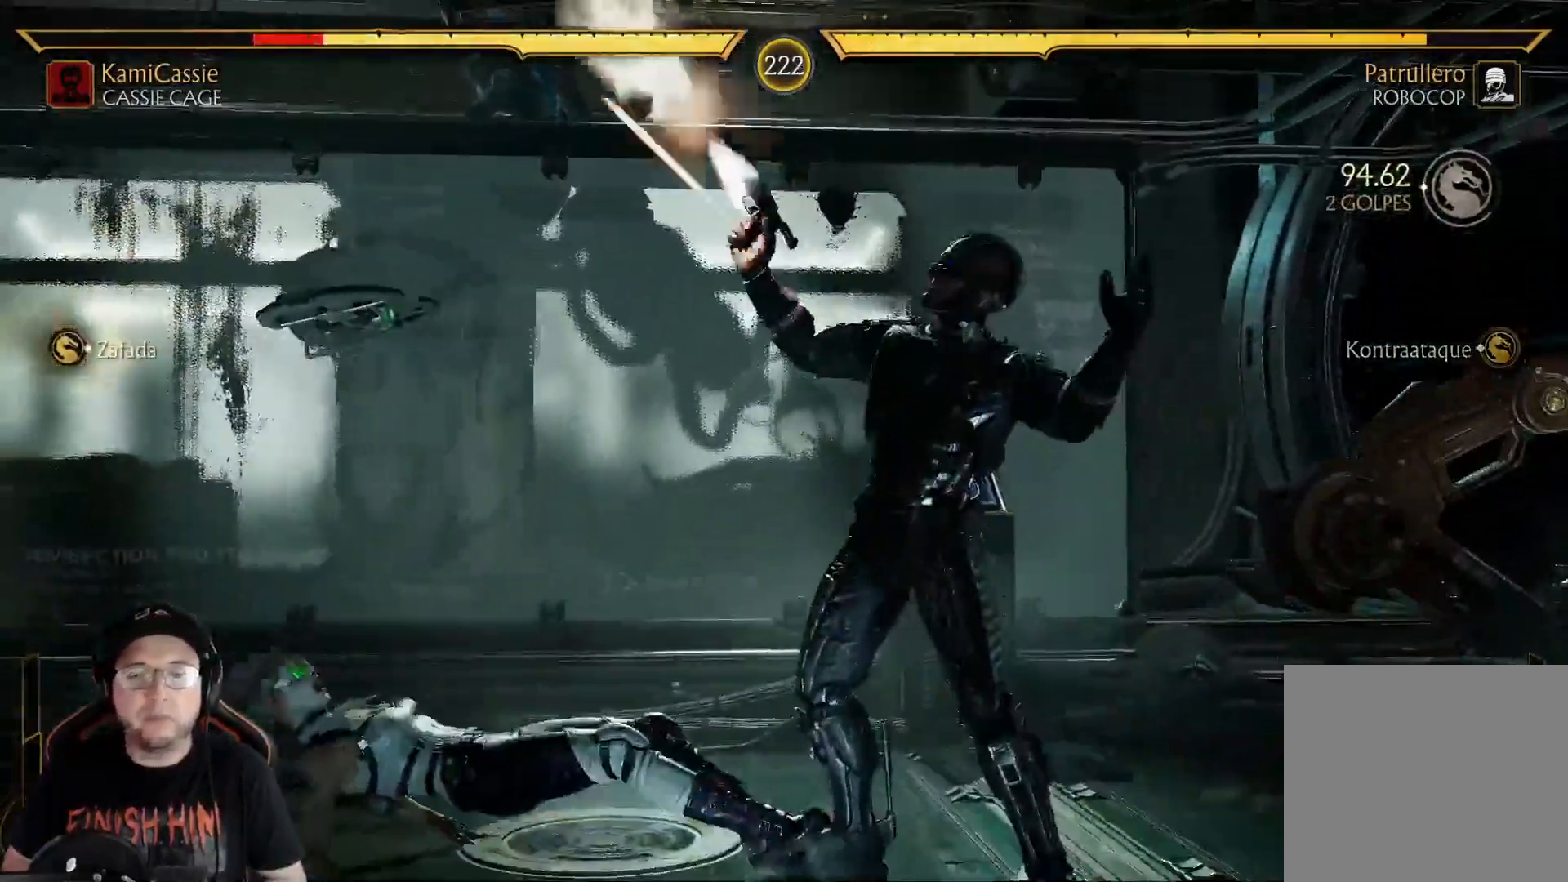
{"buttons": ["DPAD_DOWN"], "left_stick": "center", "right_stick": "center", "events": [[50, "A", "up"], [117, "R2", "down"], [150, "DPAD_DOWN", "up"], [401, "R2", "up"], [451, "DPAD_DOWN", "down"]]}
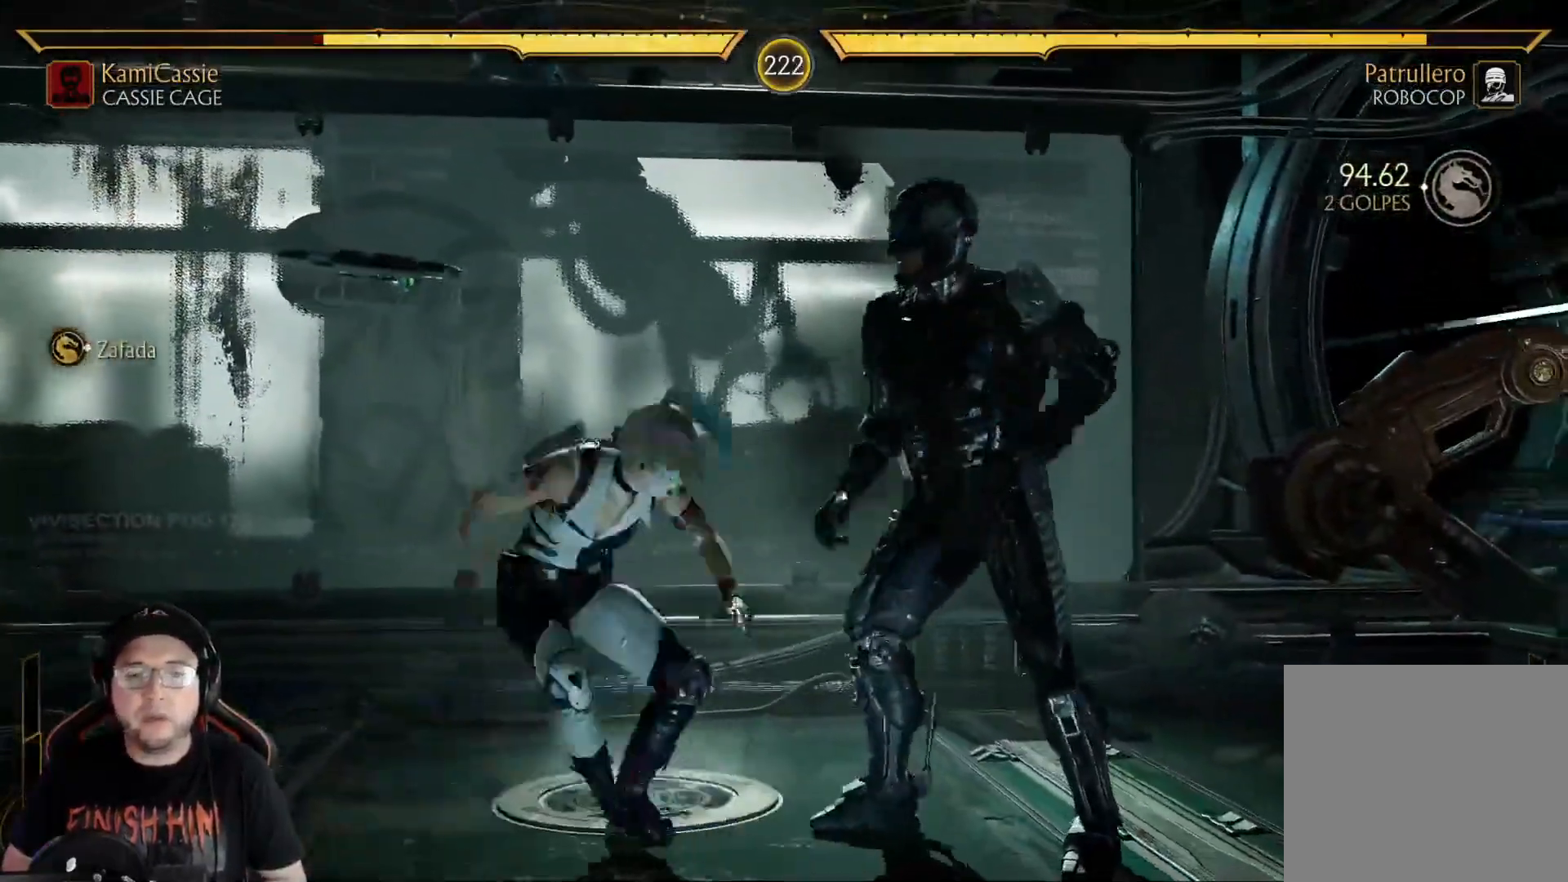
{"buttons": ["B", "DPAD_LEFT"], "left_stick": "center", "right_stick": "center", "events": [[17, "X", "down"], [84, "X", "up"], [151, "X", "down"], [184, "R2", "down"], [201, "X", "up"], [335, "DPAD_DOWN", "up"], [435, "DPAD_LEFT", "down"], [435, "R2", "up"], [502, "B", "down"]]}
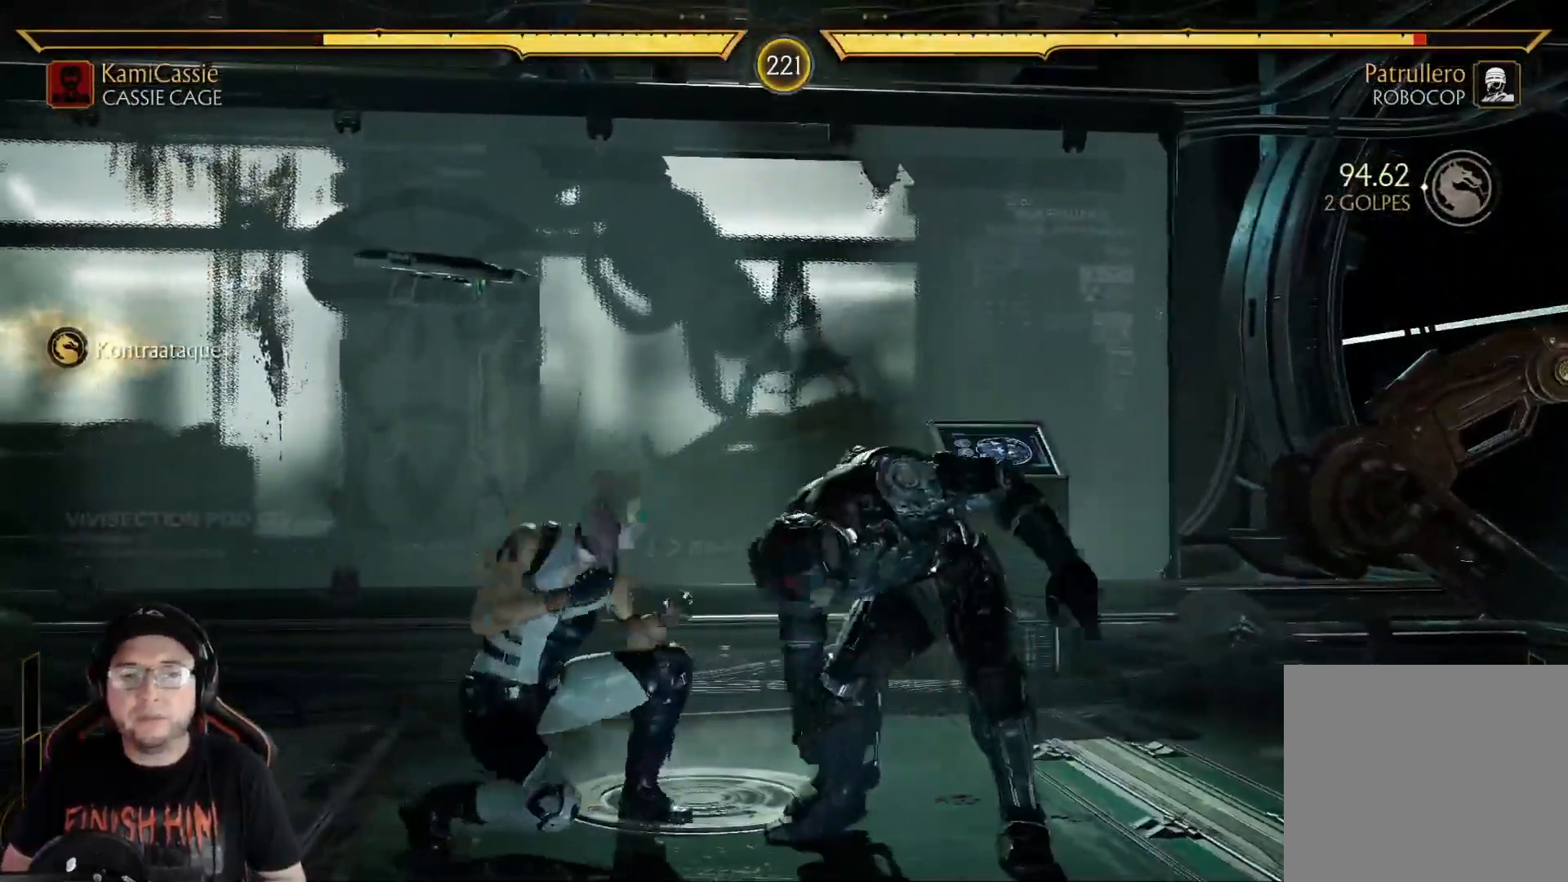
{"buttons": ["R2"], "left_stick": "center", "right_stick": "center", "events": [[84, "B", "up"], [150, "B", "down"], [217, "B", "up"], [267, "B", "down"], [334, "B", "up"], [368, "R2", "down"], [418, "DPAD_LEFT", "up"]]}
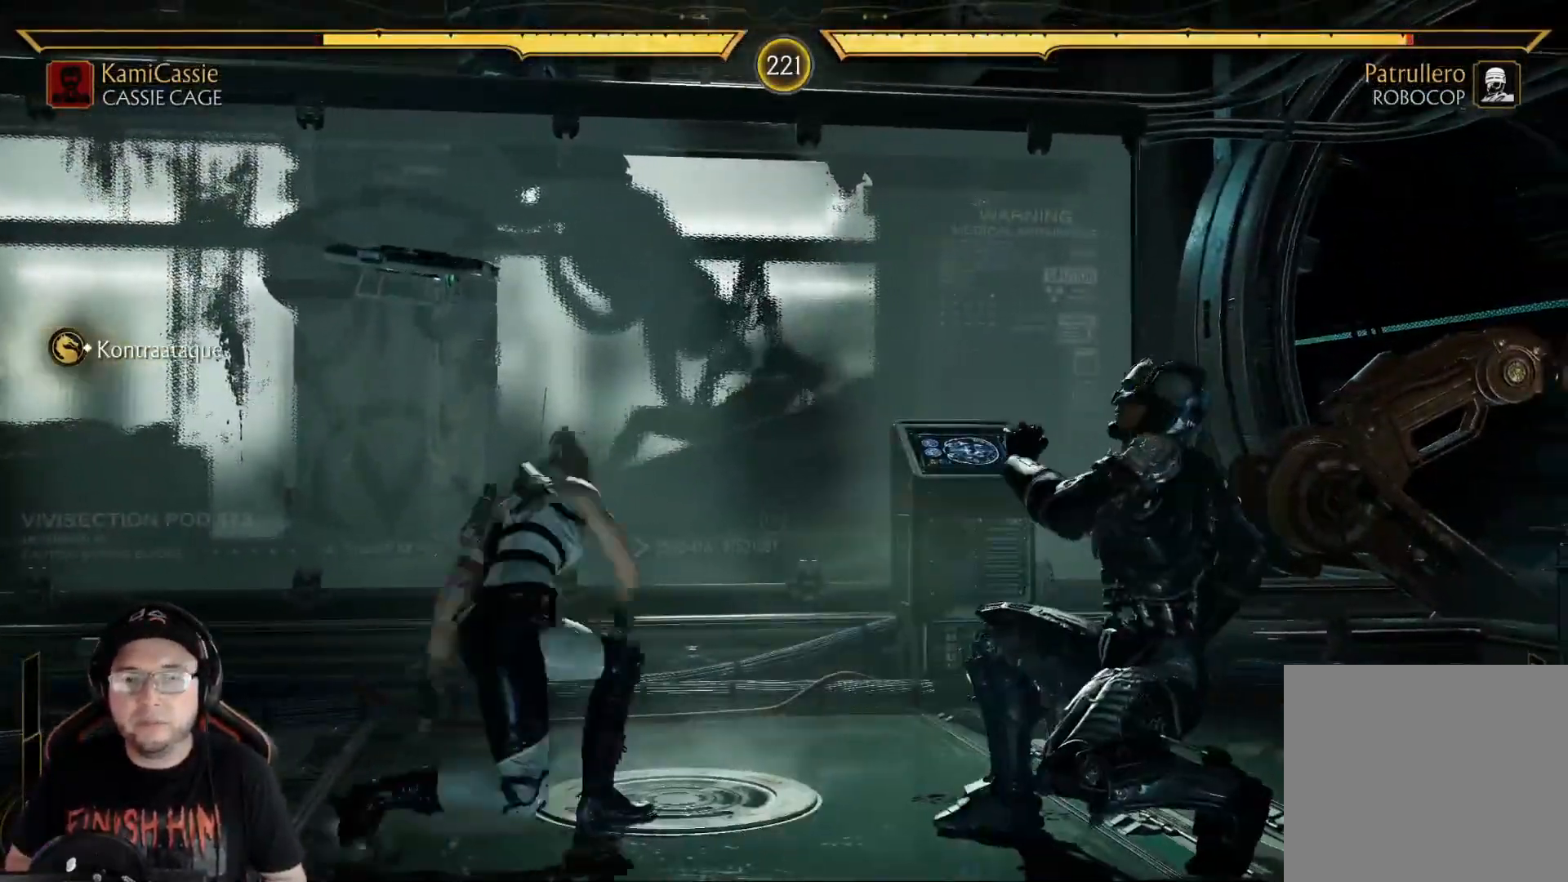
{"buttons": ["R2", "DPAD_DOWN"], "left_stick": "center", "right_stick": "center", "events": [[51, "R2", "up"], [151, "R2", "down"], [234, "DPAD_DOWN", "down"]]}
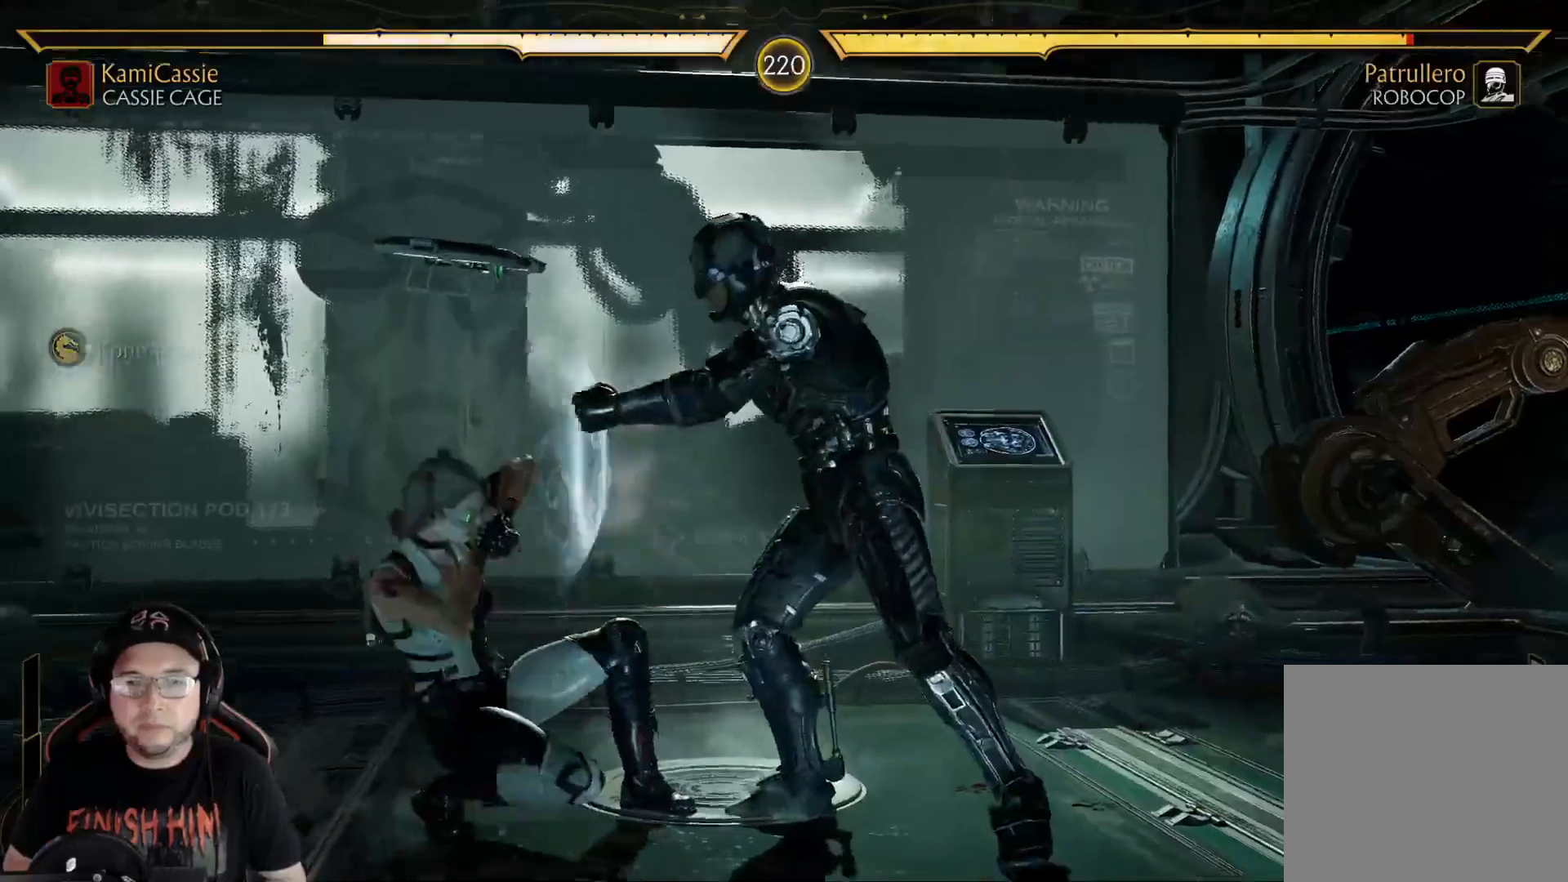
{"buttons": ["DPAD_LEFT"], "left_stick": "center", "right_stick": "center", "events": [[200, "DPAD_DOWN", "up"], [267, "R2", "up"], [284, "DPAD_LEFT", "down"], [401, "X", "down"], [468, "X", "up"]]}
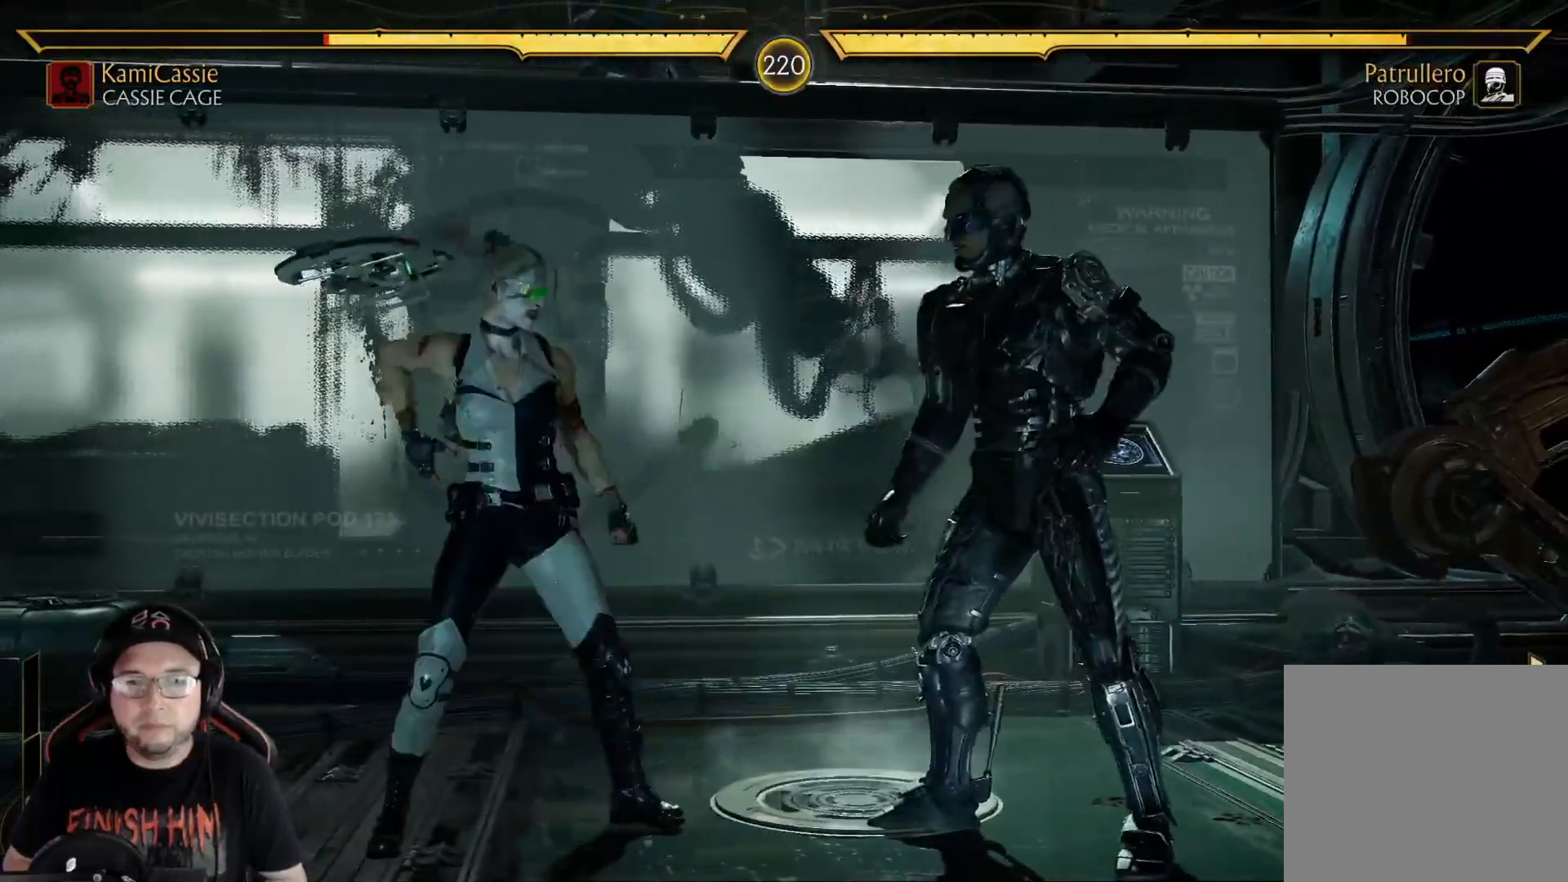
{"buttons": ["DPAD_LEFT"], "left_stick": "center", "right_stick": "center", "events": [[50, "A", "down"], [117, "A", "up"], [201, "A", "down"], [234, "A", "up"], [335, "A", "down"], [368, "A", "up"], [452, "A", "down"], [502, "A", "up"]]}
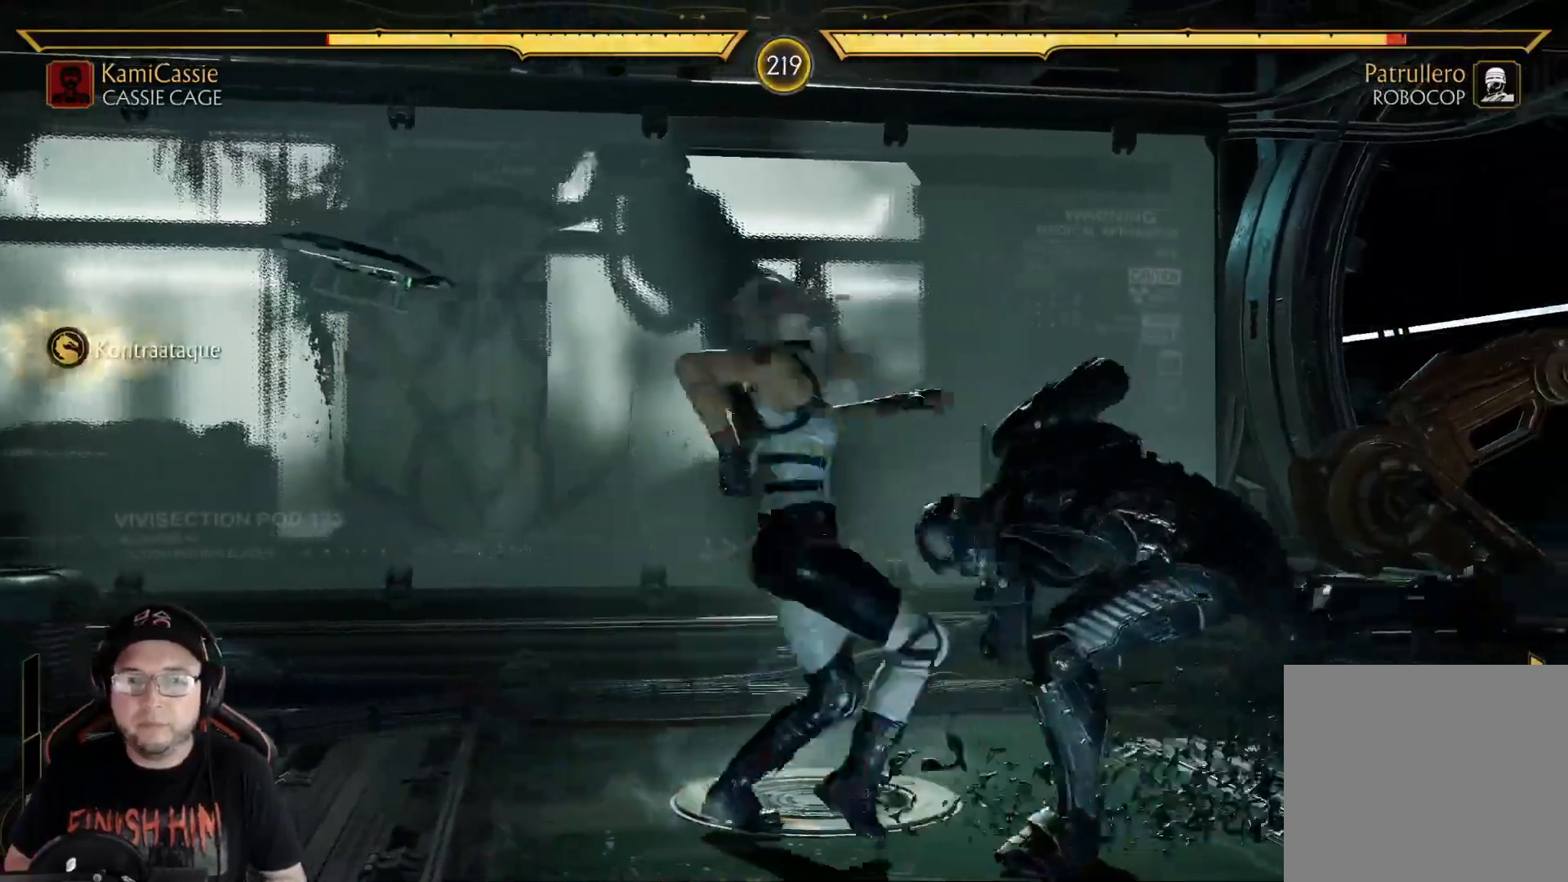
{"buttons": [], "left_stick": "center", "right_stick": "center", "events": [[50, "A", "down"], [150, "A", "up"], [167, "R2", "down"], [184, "DPAD_LEFT", "up"], [284, "R2", "up"], [334, "R2", "down"], [418, "R2", "up"]]}
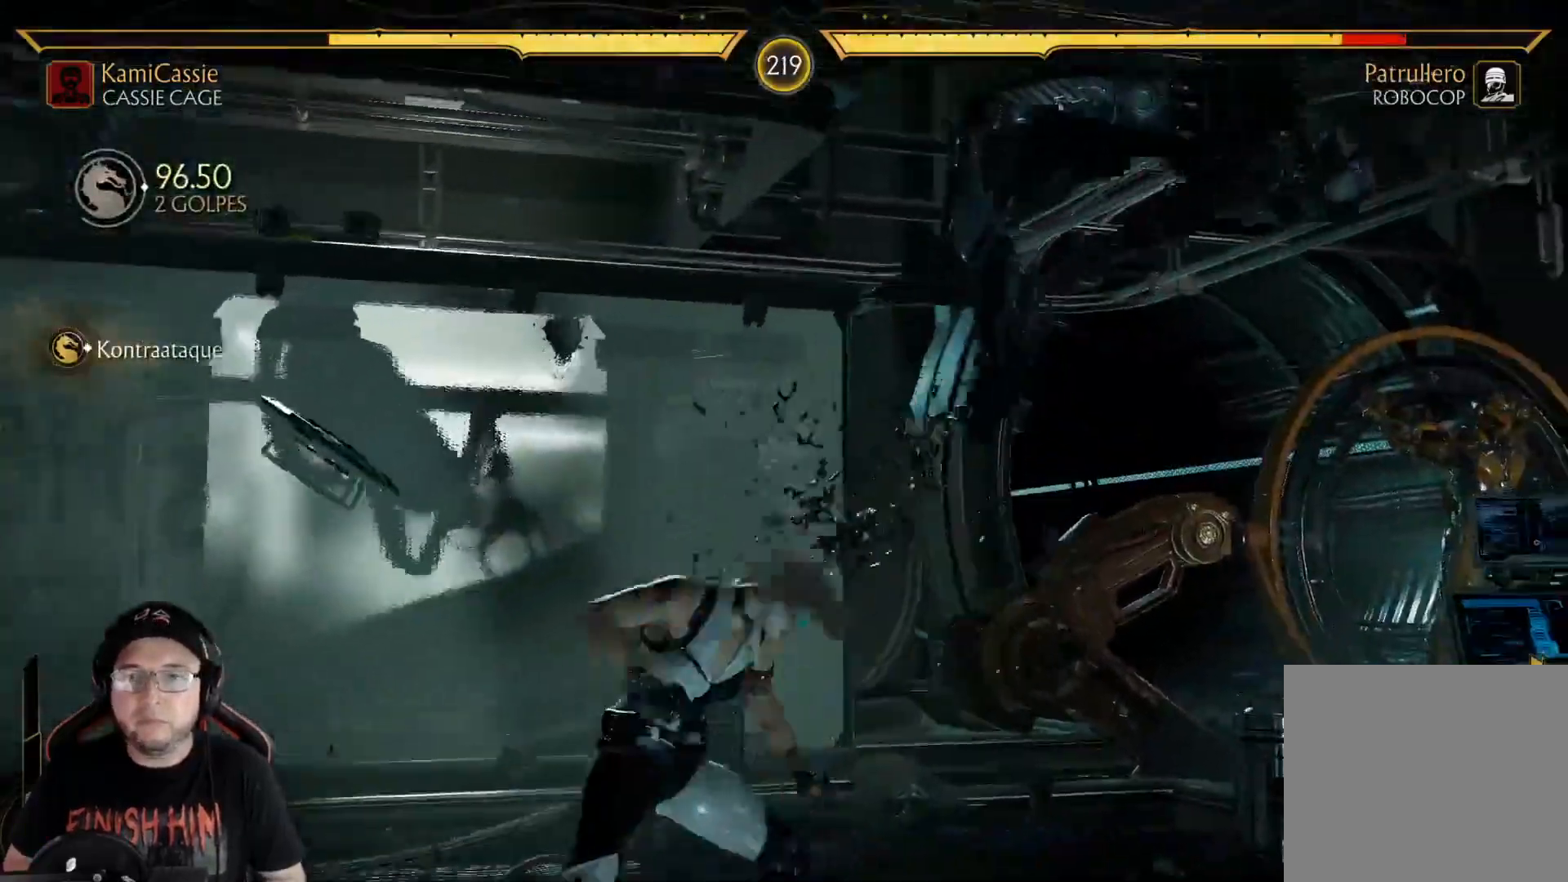
{"buttons": ["R1", "DPAD_LEFT"], "left_stick": "center", "right_stick": "center", "events": [[101, "B", "down"], [184, "DPAD_RIGHT", "down"], [201, "B", "up"], [234, "DPAD_DOWN", "down"], [234, "DPAD_LEFT", "down"], [234, "DPAD_RIGHT", "up"], [301, "DPAD_DOWN", "up"], [301, "X", "down"], [401, "X", "up"], [502, "R1", "down"]]}
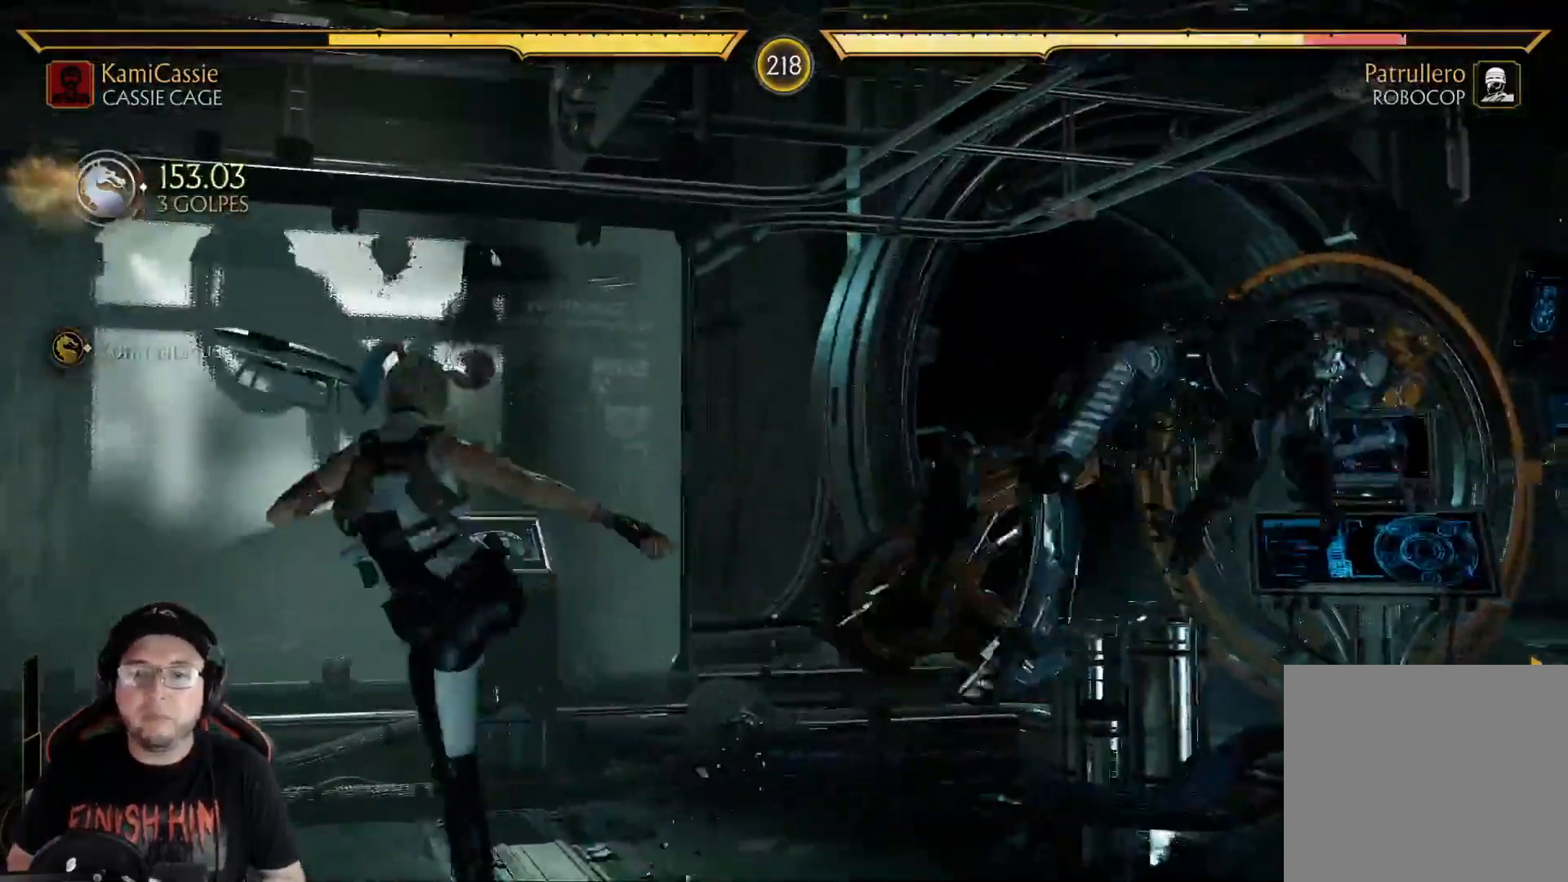
{"buttons": ["DPAD_LEFT"], "left_stick": "center", "right_stick": "center", "events": [[67, "R1", "up"], [150, "R1", "down"], [217, "R1", "up"], [284, "R1", "down"], [351, "R1", "up"], [418, "R1", "down"], [501, "R1", "up"]]}
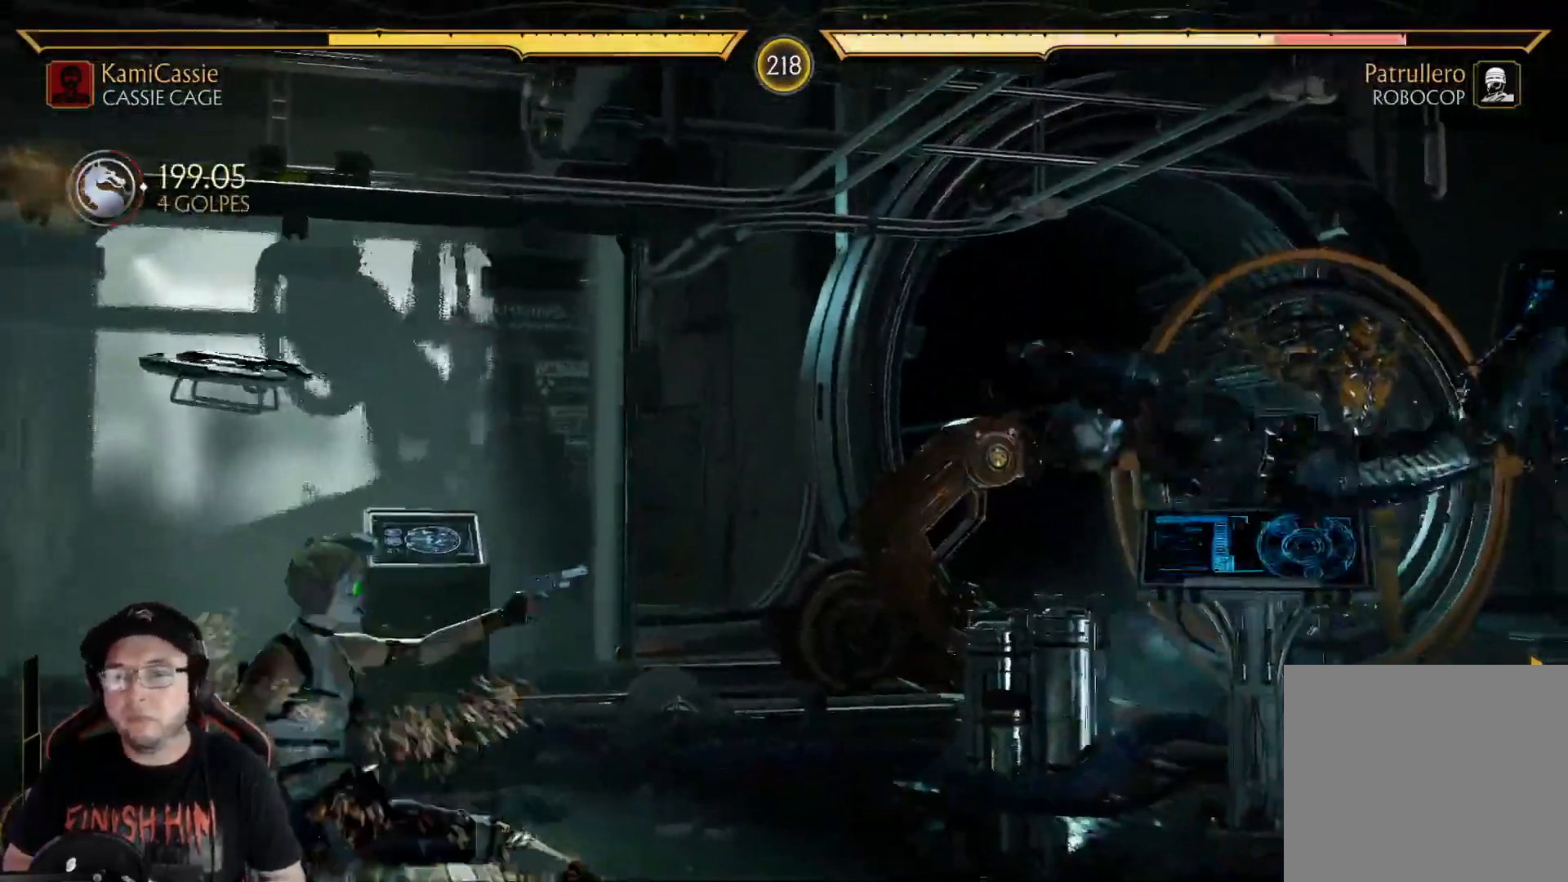
{"buttons": ["DPAD_LEFT"], "left_stick": "center", "right_stick": "center", "events": [[84, "R1", "down"], [151, "R1", "up"], [234, "R1", "down"], [318, "R1", "up"], [368, "R1", "down"], [485, "R1", "up"]]}
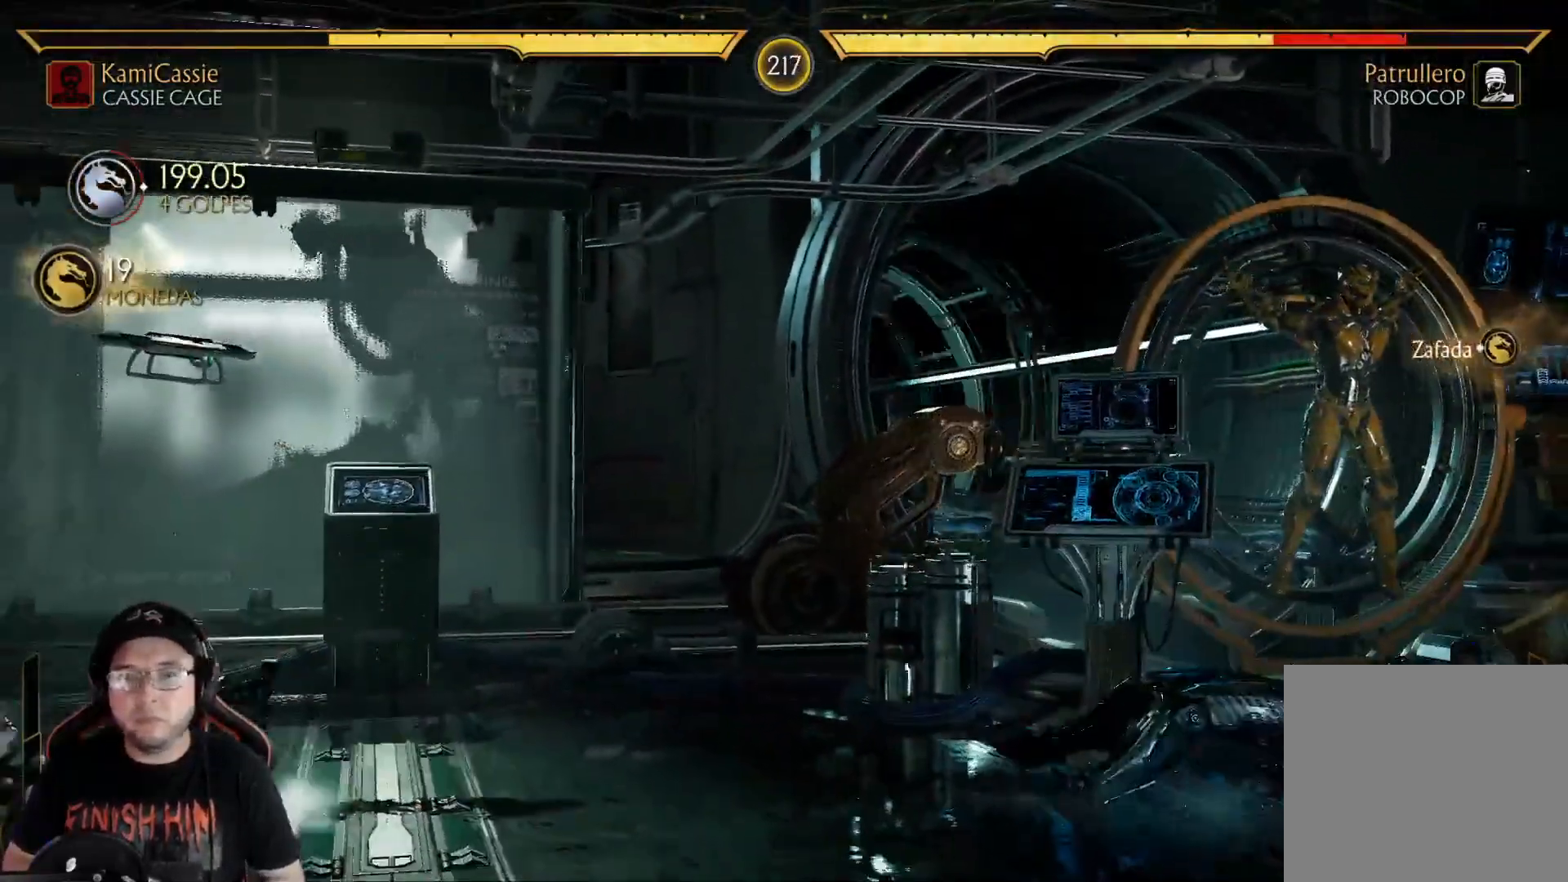
{"buttons": ["DPAD_RIGHT"], "left_stick": "center", "right_stick": "center", "events": [[16, "DPAD_LEFT", "up"], [167, "R2", "down"], [284, "R2", "up"], [468, "DPAD_RIGHT", "down"]]}
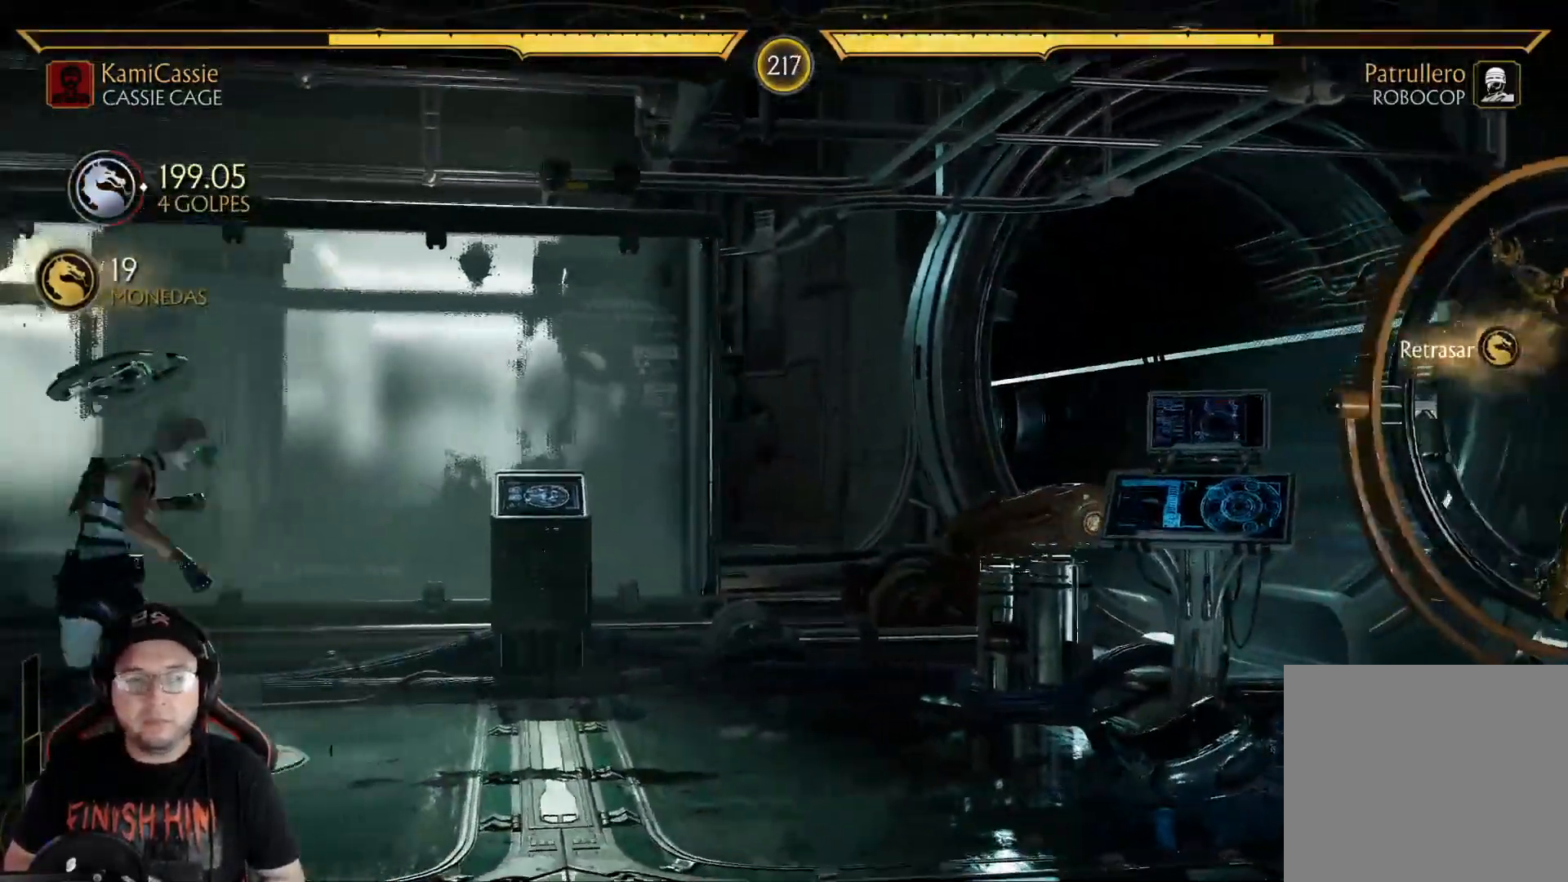
{"buttons": ["DPAD_UP", "DPAD_RIGHT"], "left_stick": "center", "right_stick": "center", "events": [[34, "DPAD_RIGHT", "up"], [100, "DPAD_RIGHT", "down"], [184, "DPAD_RIGHT", "up"], [234, "DPAD_RIGHT", "down"], [451, "DPAD_UP", "down"]]}
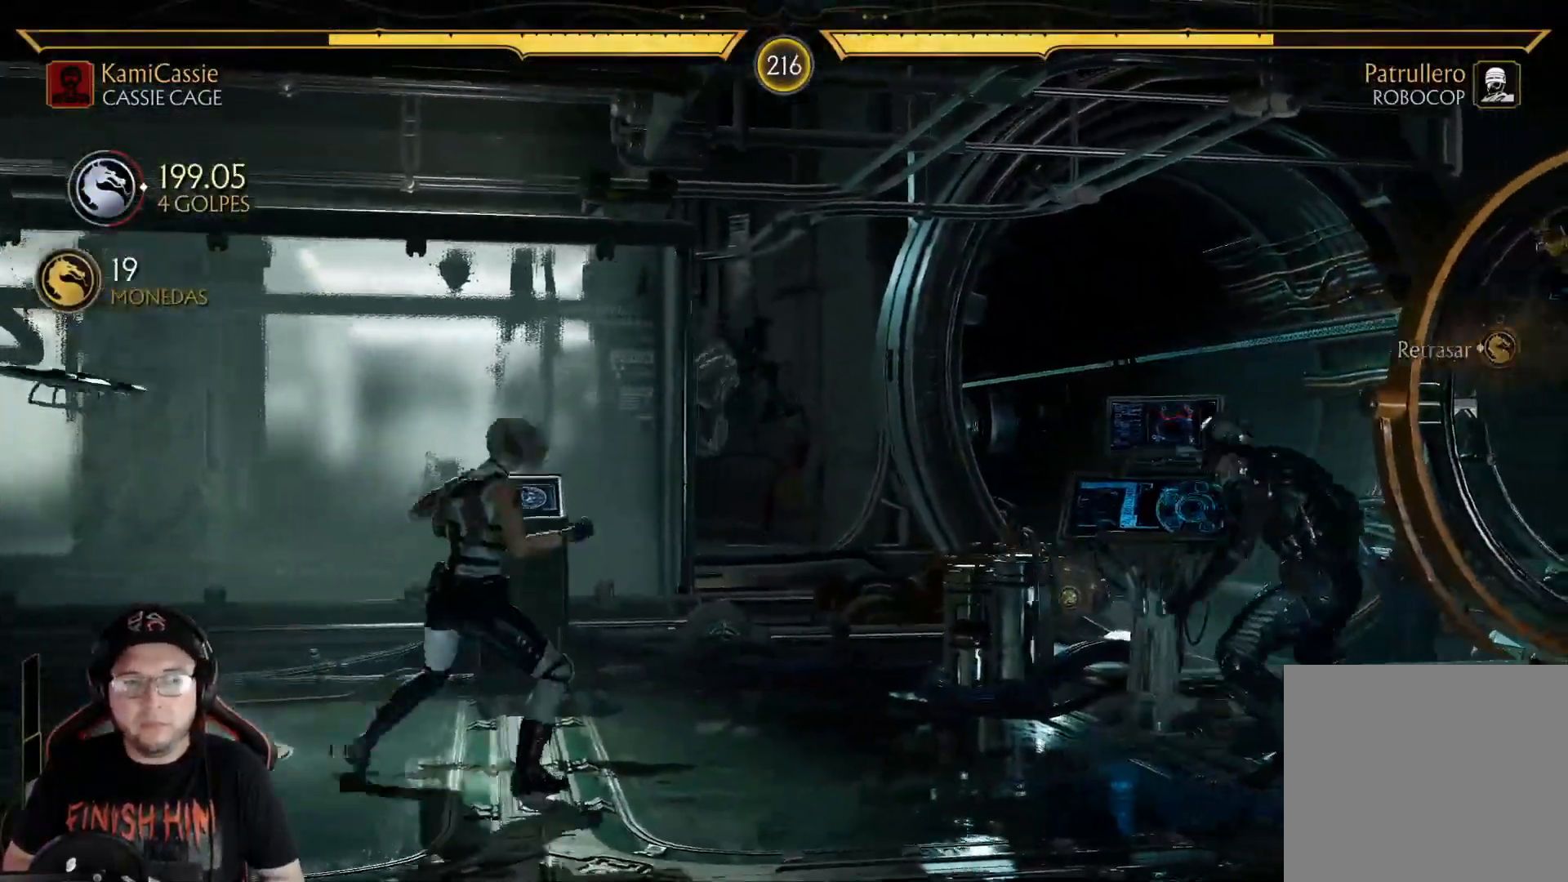
{"buttons": ["R2"], "left_stick": "center", "right_stick": "center", "events": [[83, "DPAD_RIGHT", "up"], [83, "DPAD_UP", "up"], [468, "R2", "down"]]}
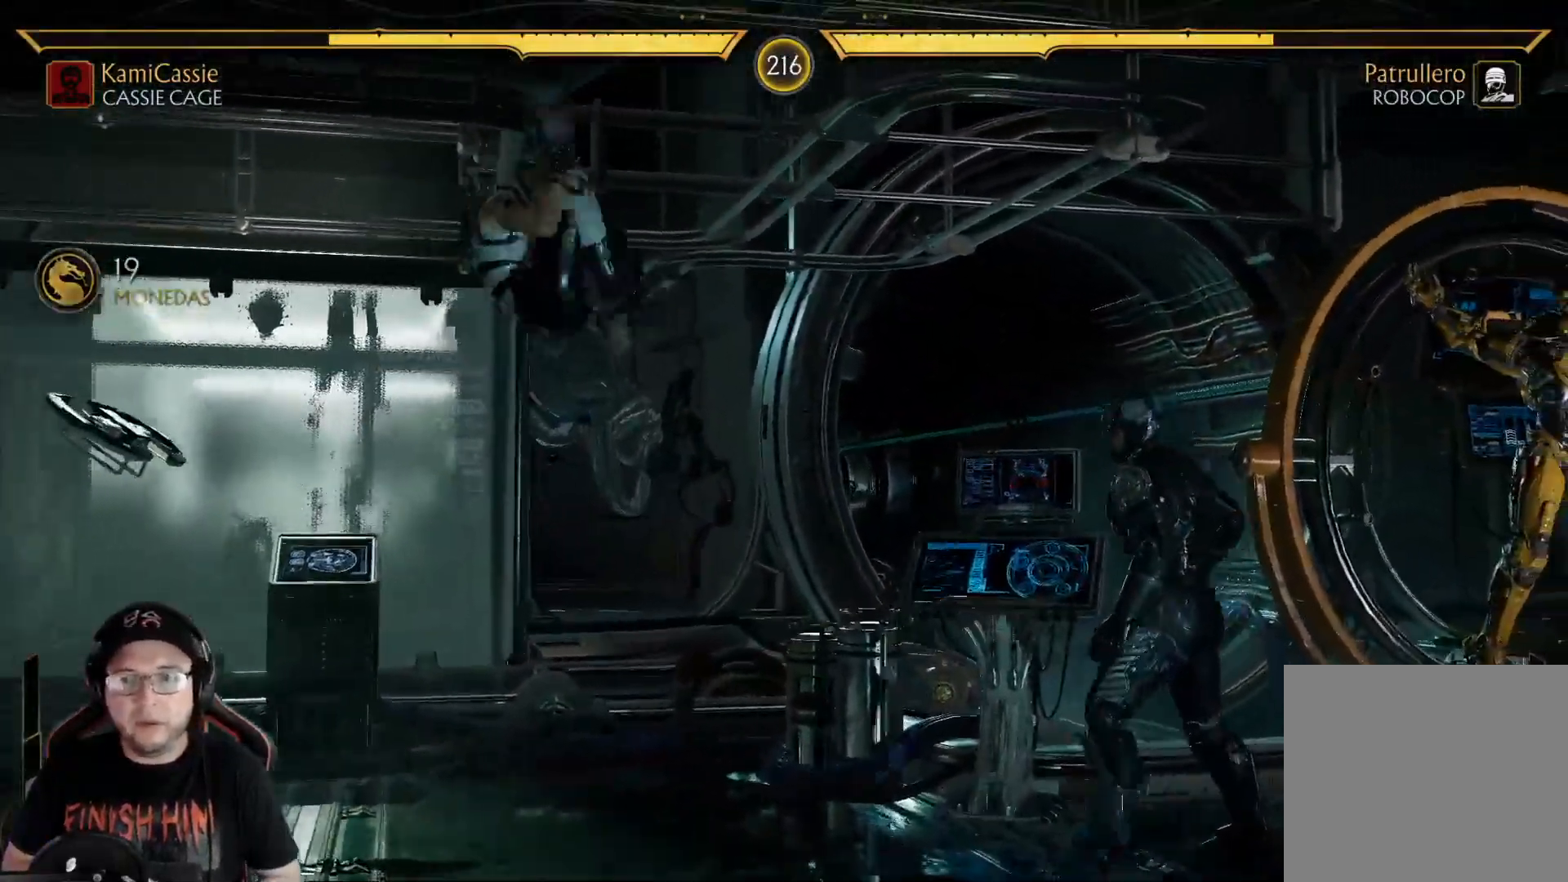
{"buttons": ["DPAD_DOWN"], "left_stick": "center", "right_stick": "center", "events": [[184, "DPAD_DOWN", "down"], [351, "R2", "up"], [401, "X", "down"], [502, "X", "up"]]}
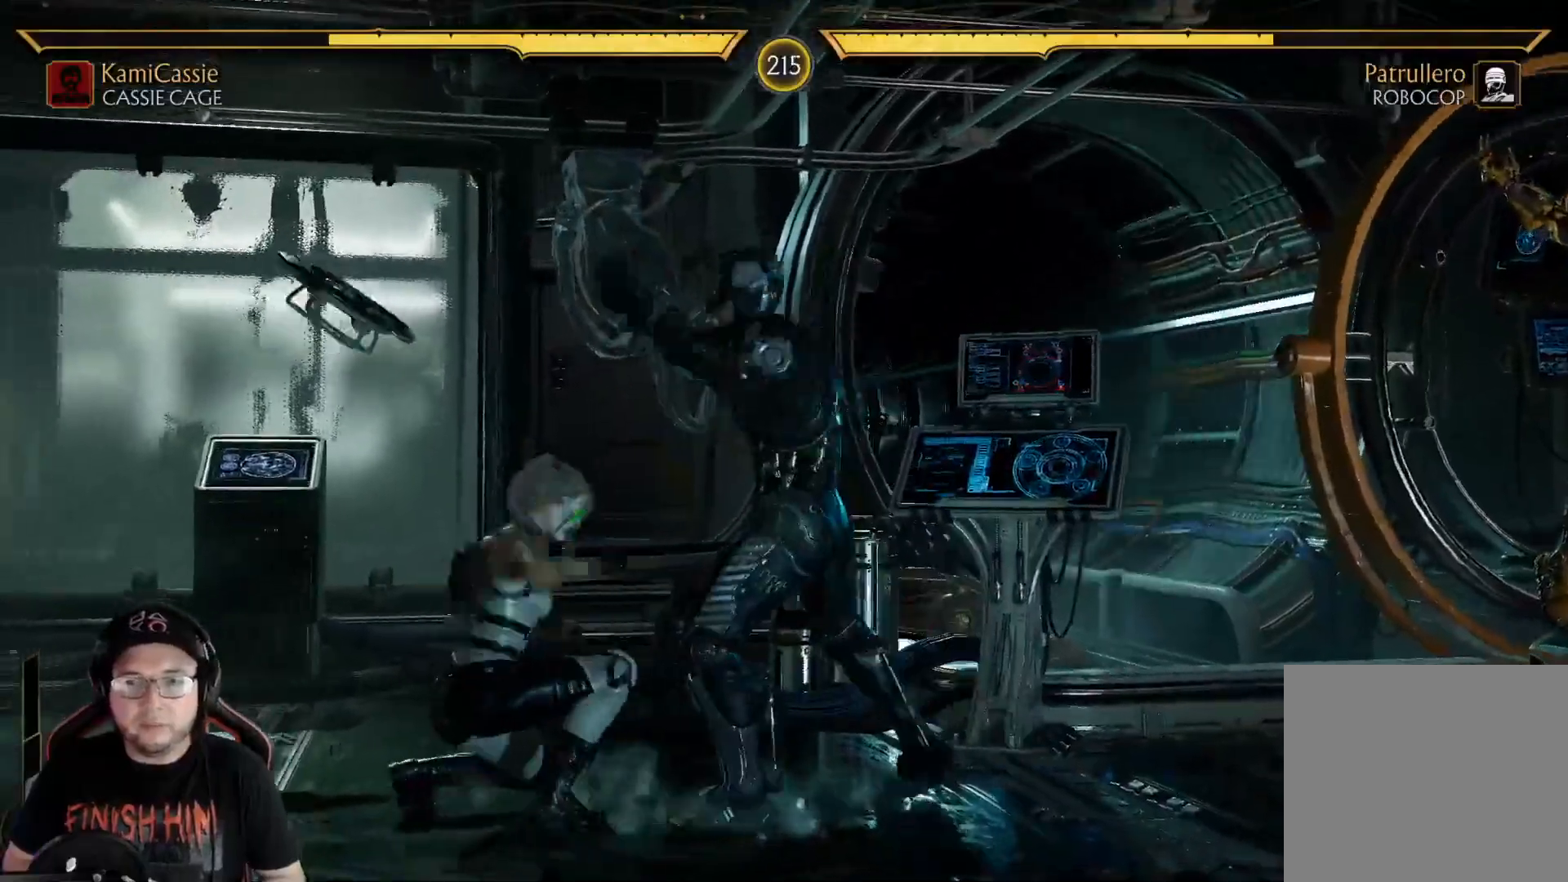
{"buttons": ["Y", "DPAD_LEFT"], "left_stick": "center", "right_stick": "center", "events": [[50, "X", "down"], [117, "R2", "down"], [133, "X", "up"], [334, "DPAD_DOWN", "up"], [401, "R2", "up"], [434, "DPAD_LEFT", "down"], [485, "Y", "down"]]}
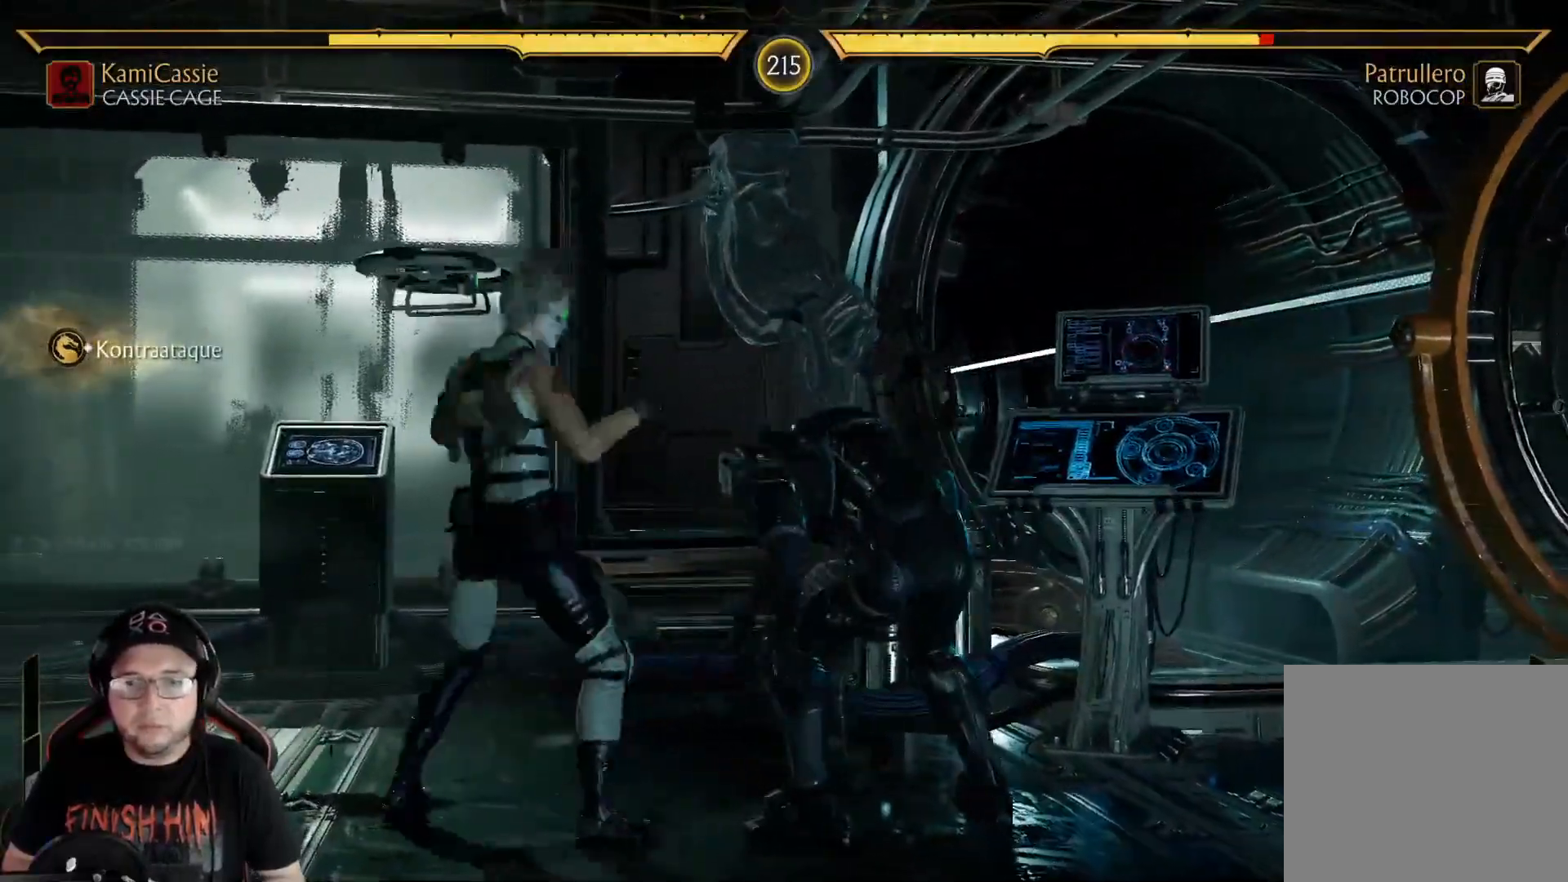
{"buttons": ["Y", "DPAD_RIGHT"], "left_stick": "center", "right_stick": "center", "events": [[67, "Y", "up"], [151, "B", "down"], [218, "DPAD_LEFT", "up"], [284, "B", "up"], [284, "DPAD_LEFT", "down"], [385, "DPAD_LEFT", "up"], [452, "DPAD_RIGHT", "down"], [485, "Y", "down"]]}
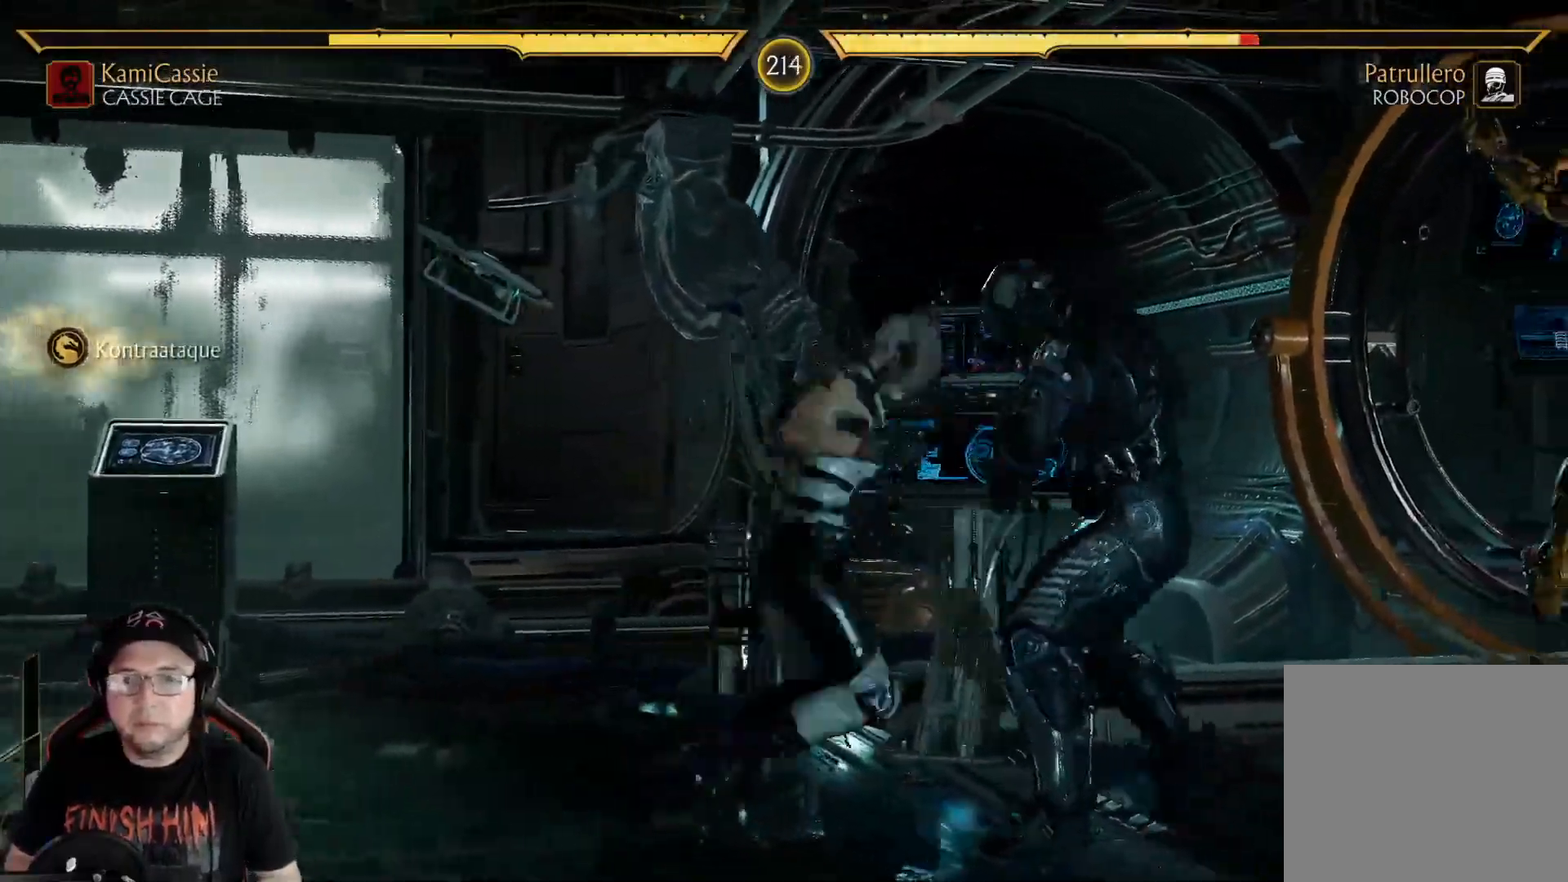
{"buttons": ["R1"], "left_stick": "center", "right_stick": "center", "events": [[83, "DPAD_RIGHT", "up"], [83, "Y", "up"], [200, "R1", "down"], [267, "R1", "up"], [334, "R1", "down"], [401, "R1", "up"], [468, "R1", "down"]]}
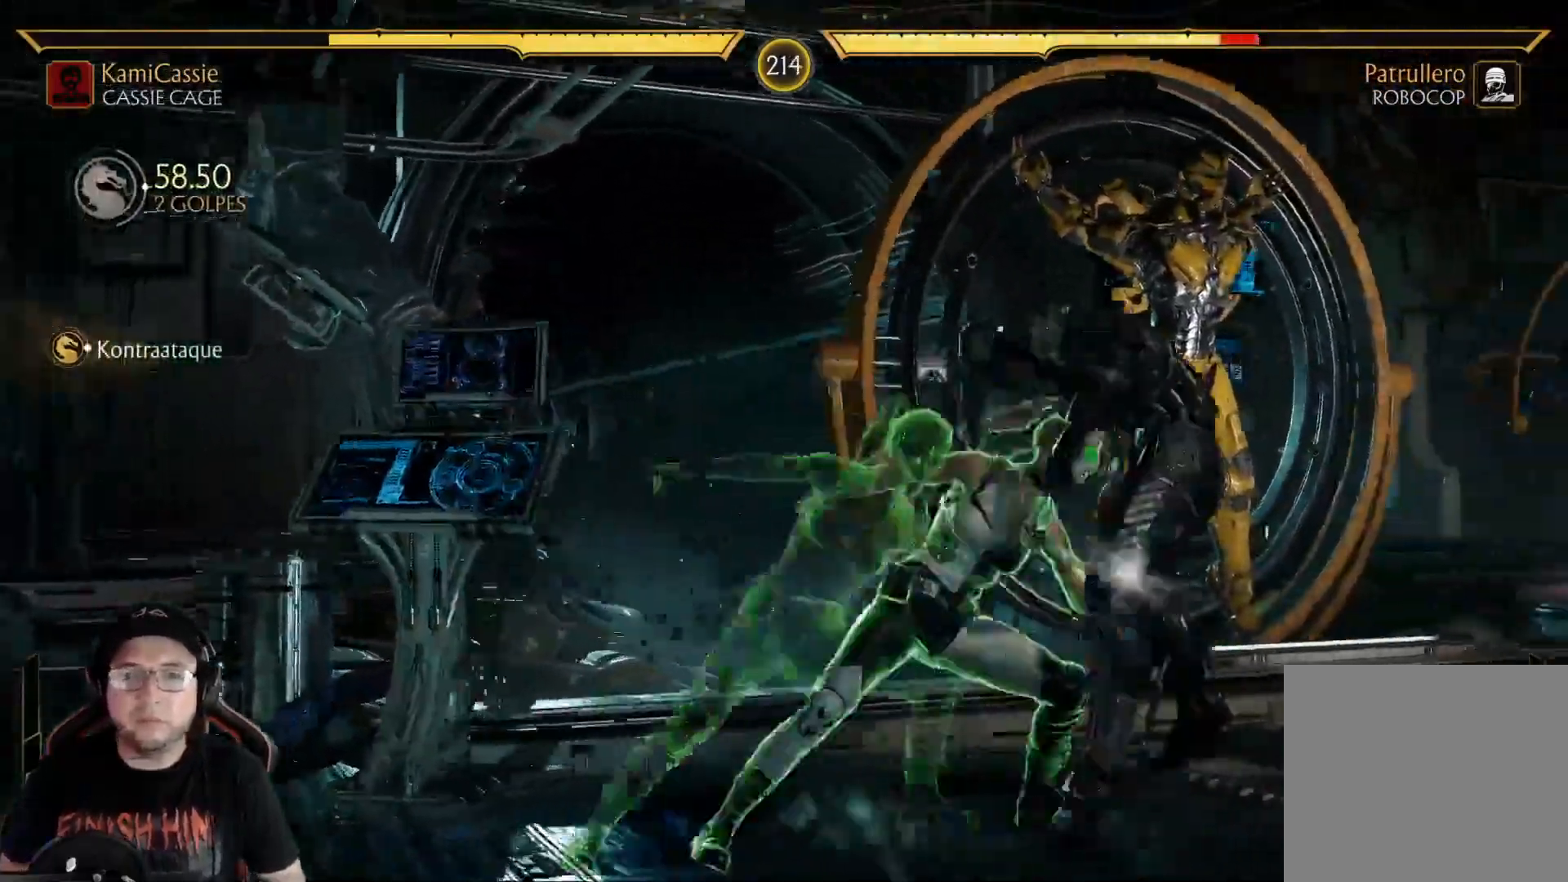
{"buttons": [], "left_stick": "center", "right_stick": "center", "events": [[34, "R1", "up"], [117, "R1", "down"], [184, "R1", "up"], [268, "R1", "down"], [334, "R1", "up"], [401, "R1", "down"], [468, "R1", "up"]]}
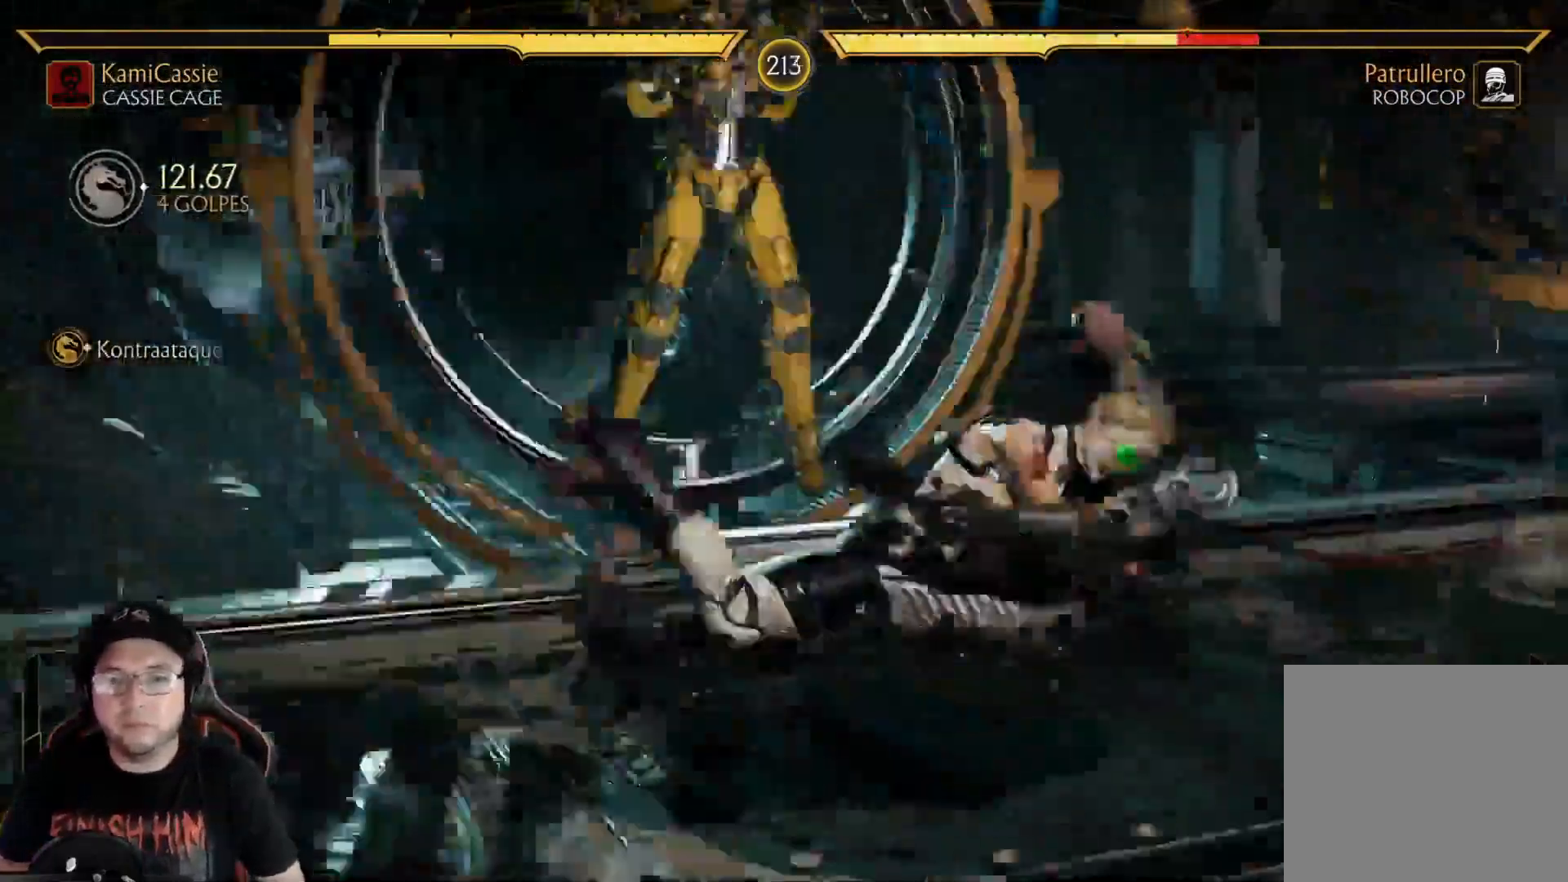
{"buttons": ["R1", "DPAD_LEFT"], "left_stick": "center", "right_stick": "center", "events": [[50, "R1", "down"], [133, "R1", "up"], [217, "R1", "down"], [250, "R1", "up"], [334, "DPAD_LEFT", "down"], [351, "R1", "down"], [401, "R1", "up"], [417, "DPAD_LEFT", "up"], [468, "DPAD_LEFT", "down"], [484, "R1", "down"]]}
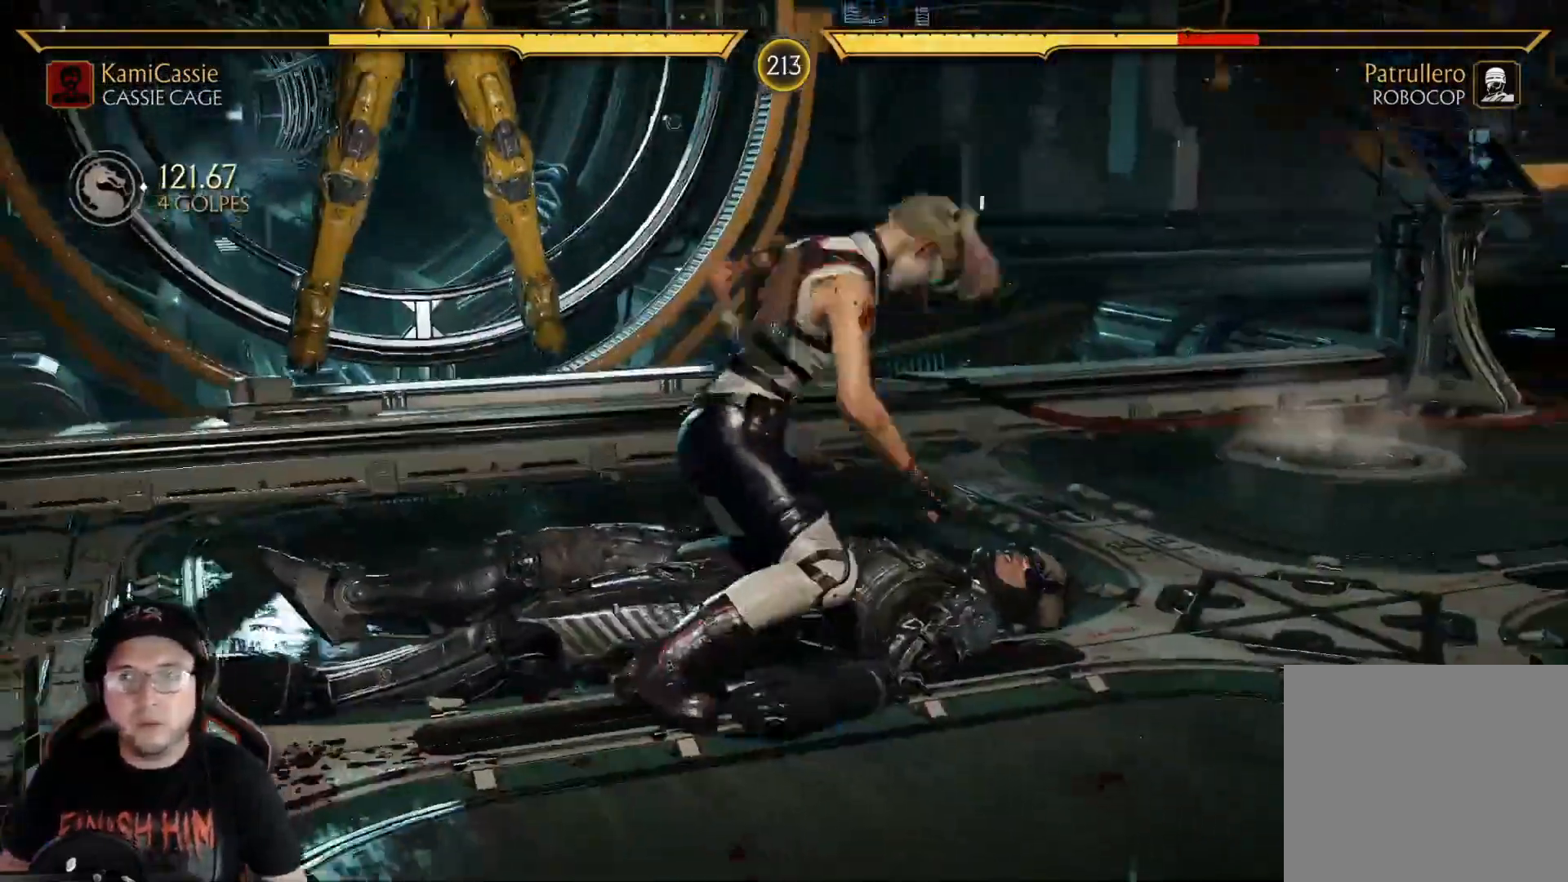
{"buttons": ["R1"], "left_stick": "center", "right_stick": "center", "events": [[34, "DPAD_LEFT", "up"], [50, "R1", "up"], [84, "DPAD_LEFT", "down"], [134, "DPAD_LEFT", "up"], [134, "R1", "down"], [184, "DPAD_LEFT", "down"], [217, "R1", "up"], [234, "DPAD_LEFT", "up"], [301, "DPAD_LEFT", "down"], [301, "R1", "down"], [351, "R1", "up"], [368, "DPAD_LEFT", "up"], [435, "DPAD_LEFT", "down"], [451, "R1", "down"], [485, "DPAD_LEFT", "up"]]}
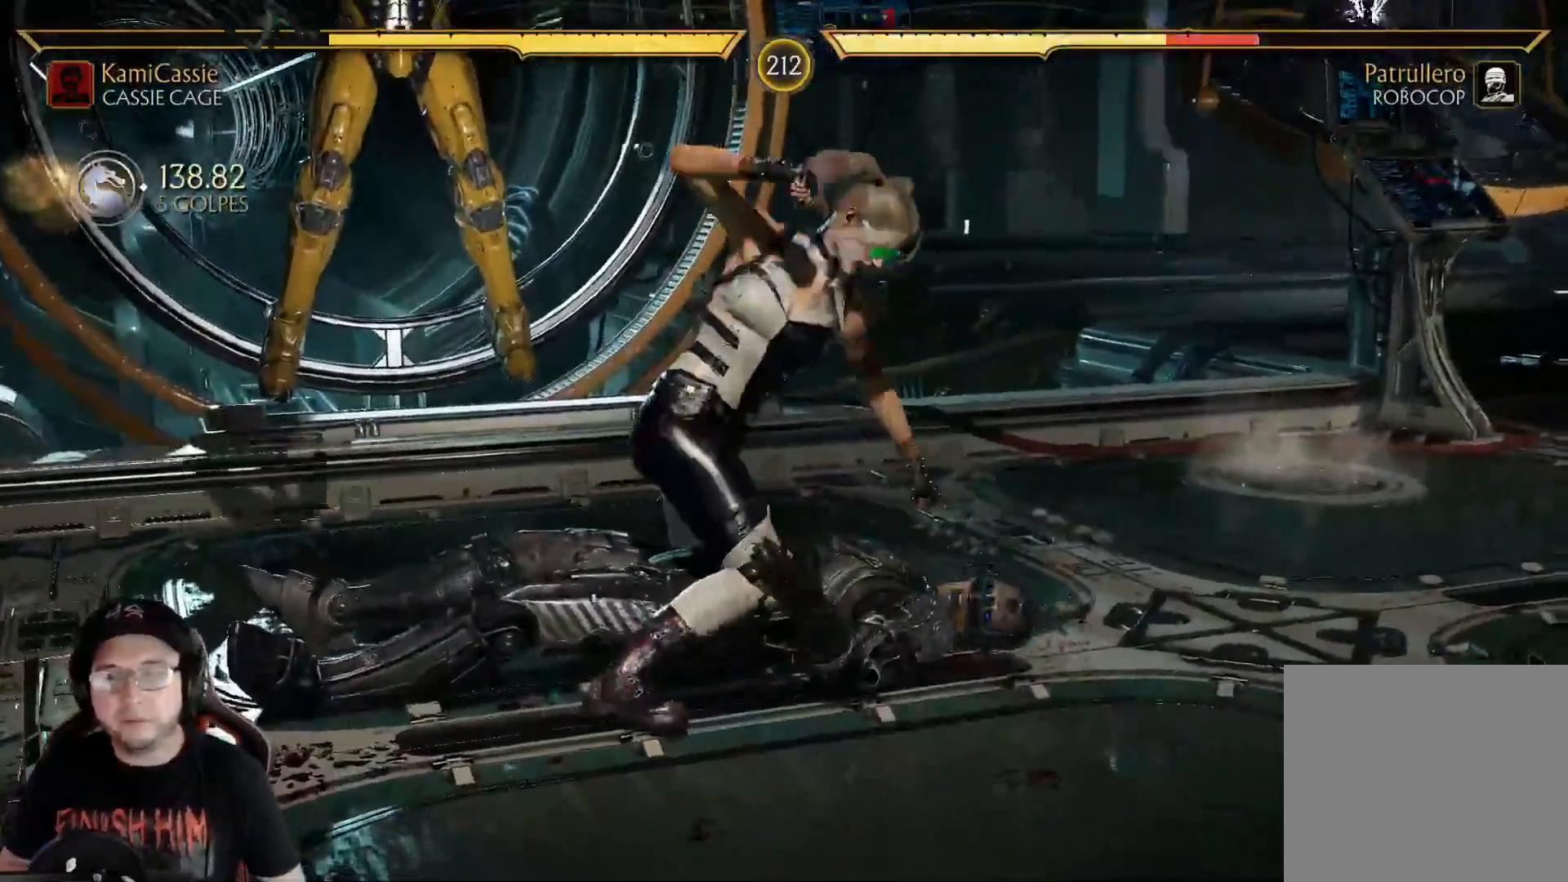
{"buttons": [], "left_stick": "center", "right_stick": "center", "events": [[16, "R1", "up"], [33, "DPAD_LEFT", "down"], [83, "DPAD_LEFT", "up"], [100, "R1", "down"], [133, "DPAD_LEFT", "down"], [167, "DPAD_LEFT", "up"], [167, "R1", "up"], [234, "DPAD_LEFT", "down"], [250, "R1", "down"], [317, "DPAD_LEFT", "up"], [317, "R1", "up"], [367, "DPAD_LEFT", "down"], [401, "R1", "down"], [434, "DPAD_LEFT", "up"], [468, "R1", "up"]]}
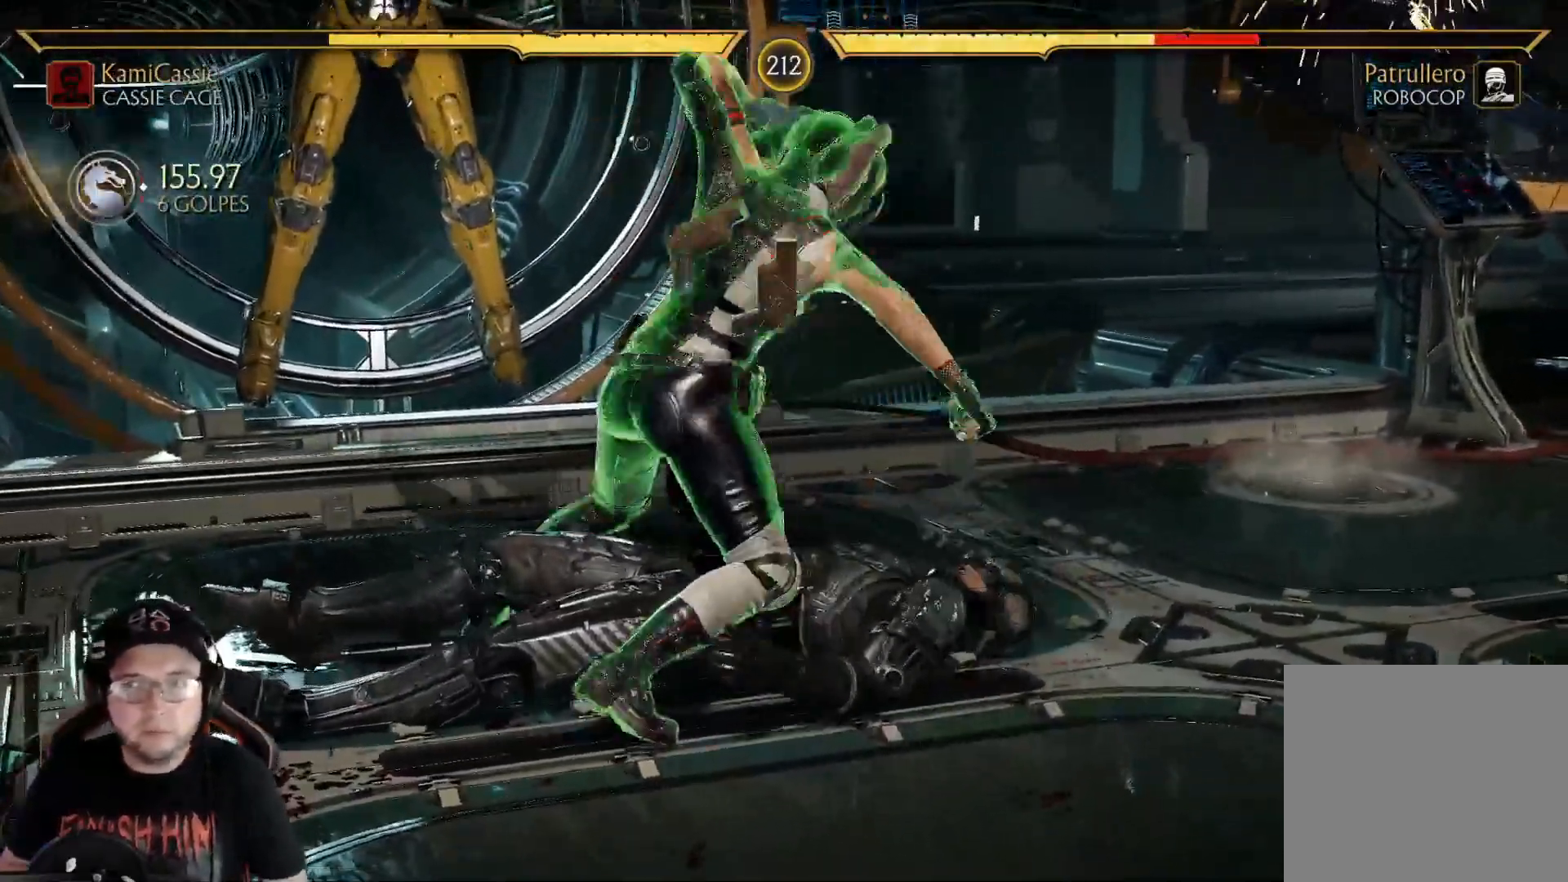
{"buttons": ["R1"], "left_stick": "center", "right_stick": "center", "events": [[67, "R1", "down"], [134, "R1", "up"], [234, "R1", "down"], [267, "DPAD_LEFT", "down"], [284, "R1", "up"], [318, "DPAD_LEFT", "up"], [384, "DPAD_LEFT", "down"], [401, "R1", "down"], [468, "DPAD_LEFT", "up"]]}